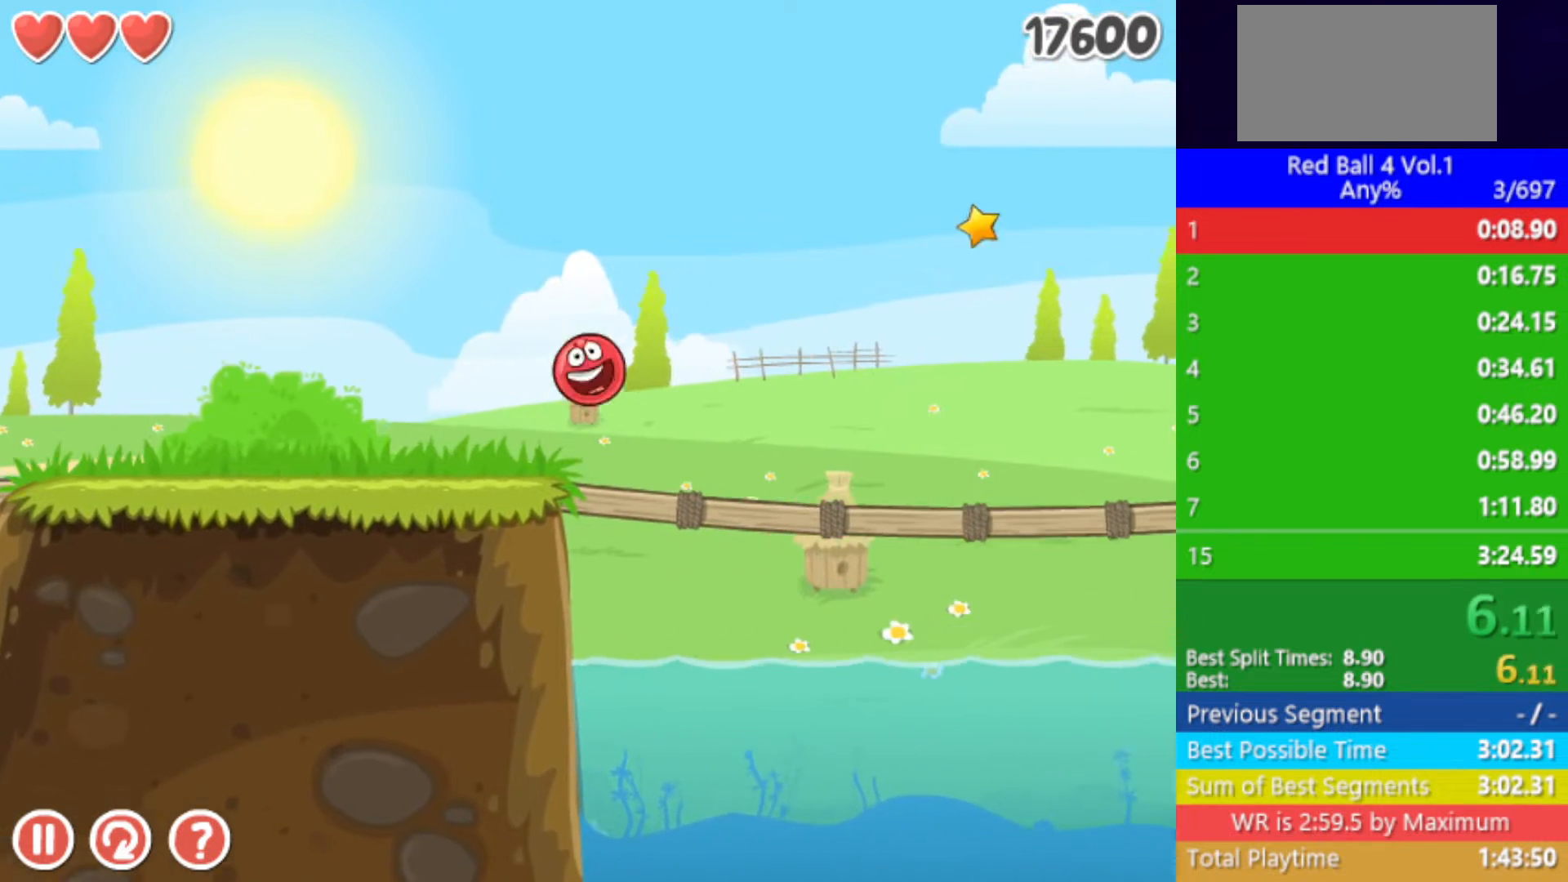
Gameplay with keyboard; each line is a JSON object with the keys held at the frame after it. "events" lists presses ("down") and releases ("up") of "down", "left", "p", "r", "right" and "up" between this image and that frame as [ms after this image, input, new state], when the widget could be followed in between. No other keys are recorded. Mouse input is not recorded.
{"keys": ["right", "up"], "events": []}
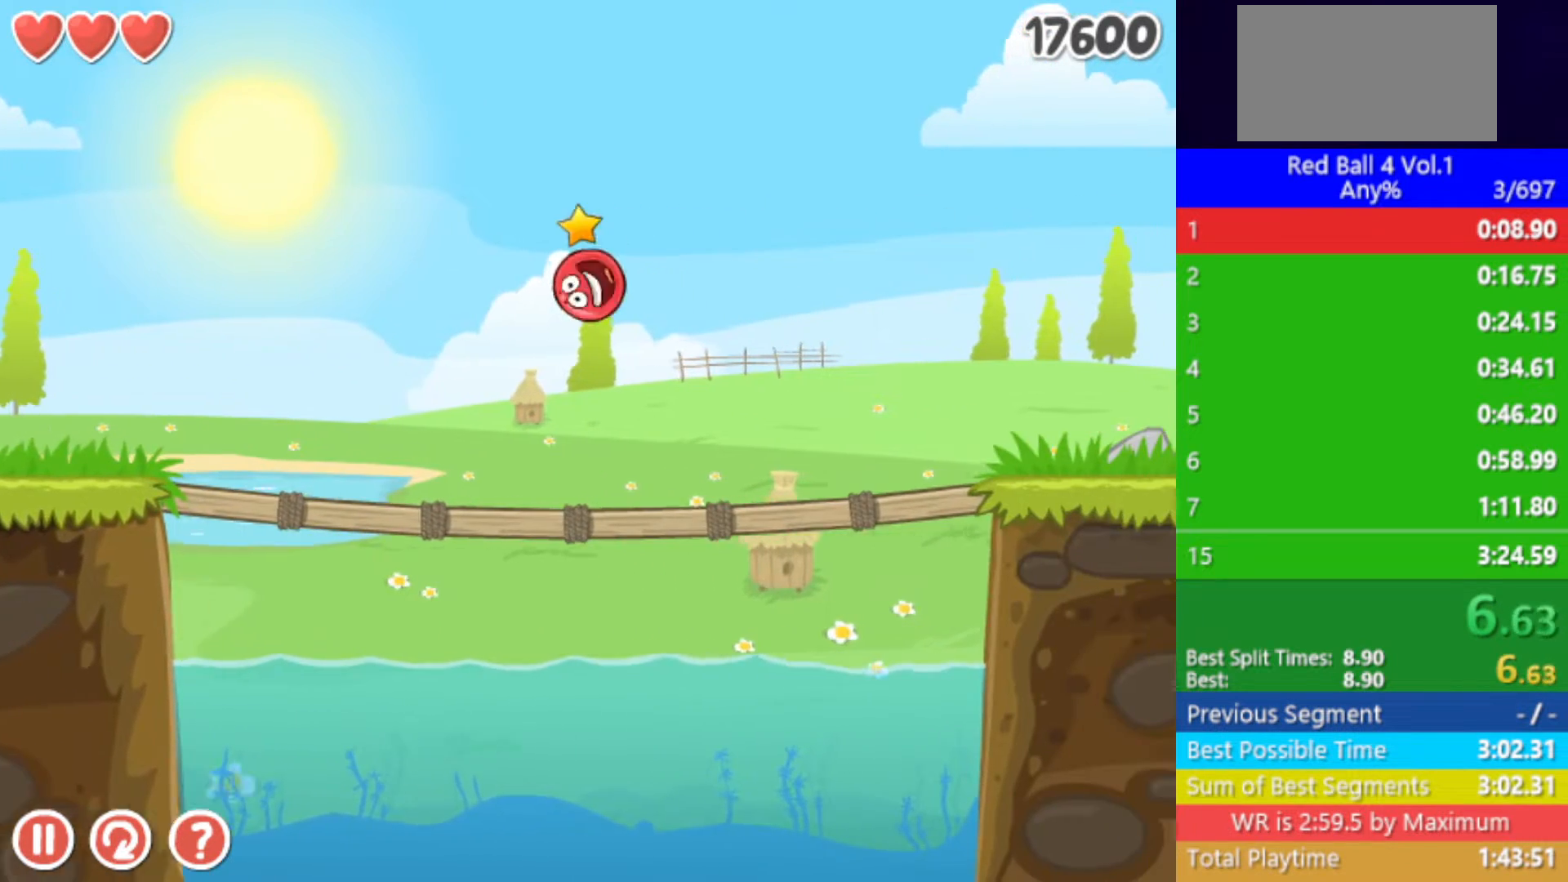
{"keys": ["right"], "events": [[167, "up", "up"]]}
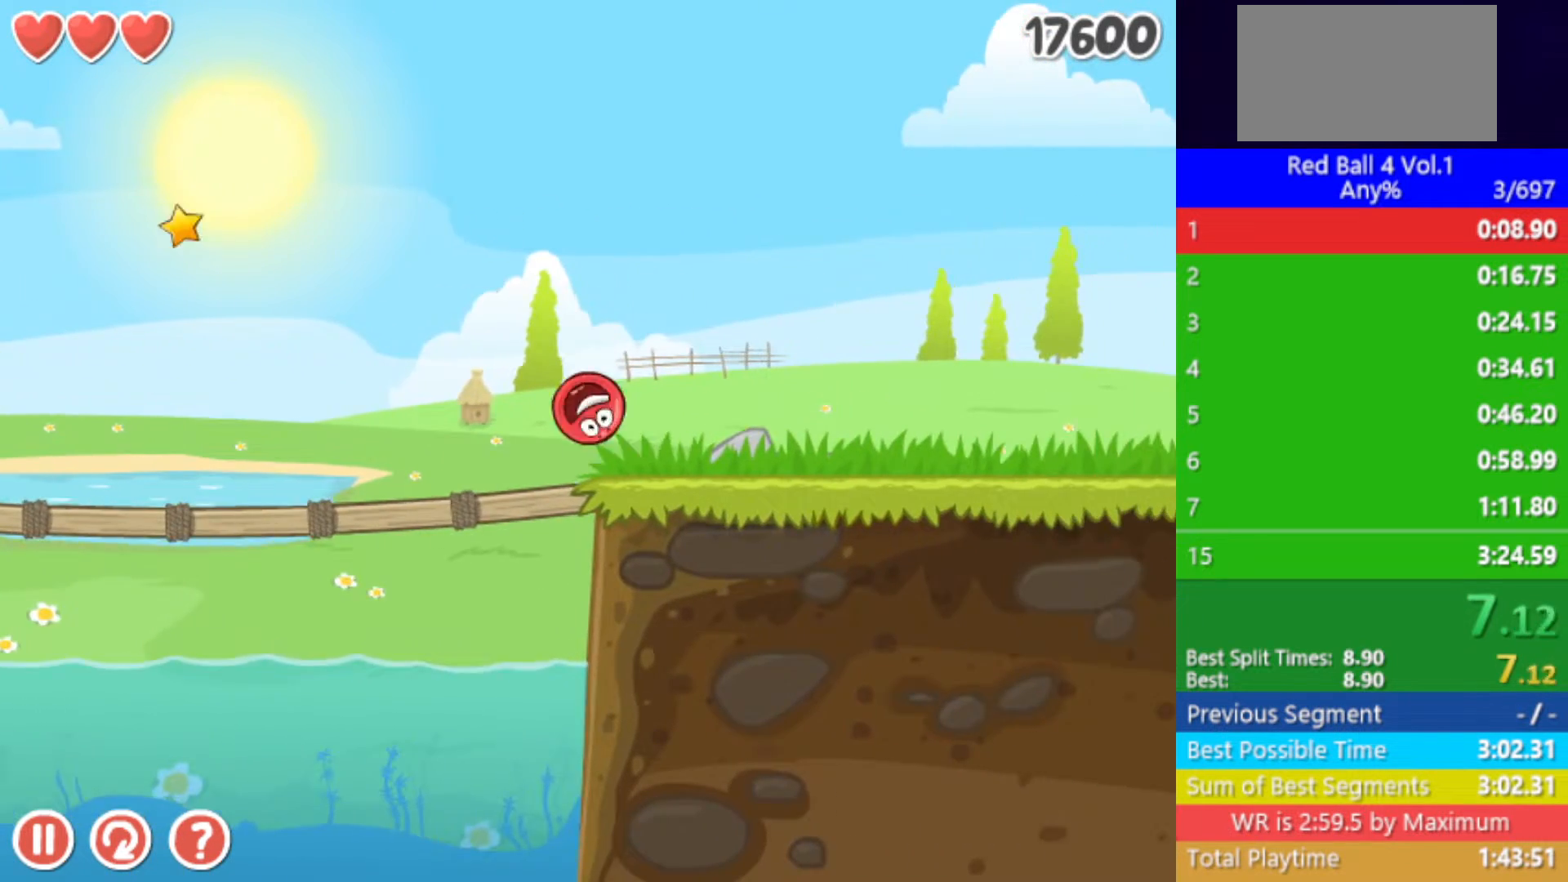
{"keys": ["right"], "events": [[100, "up", "down"], [133, "up", "up"], [250, "up", "down"], [300, "up", "up"]]}
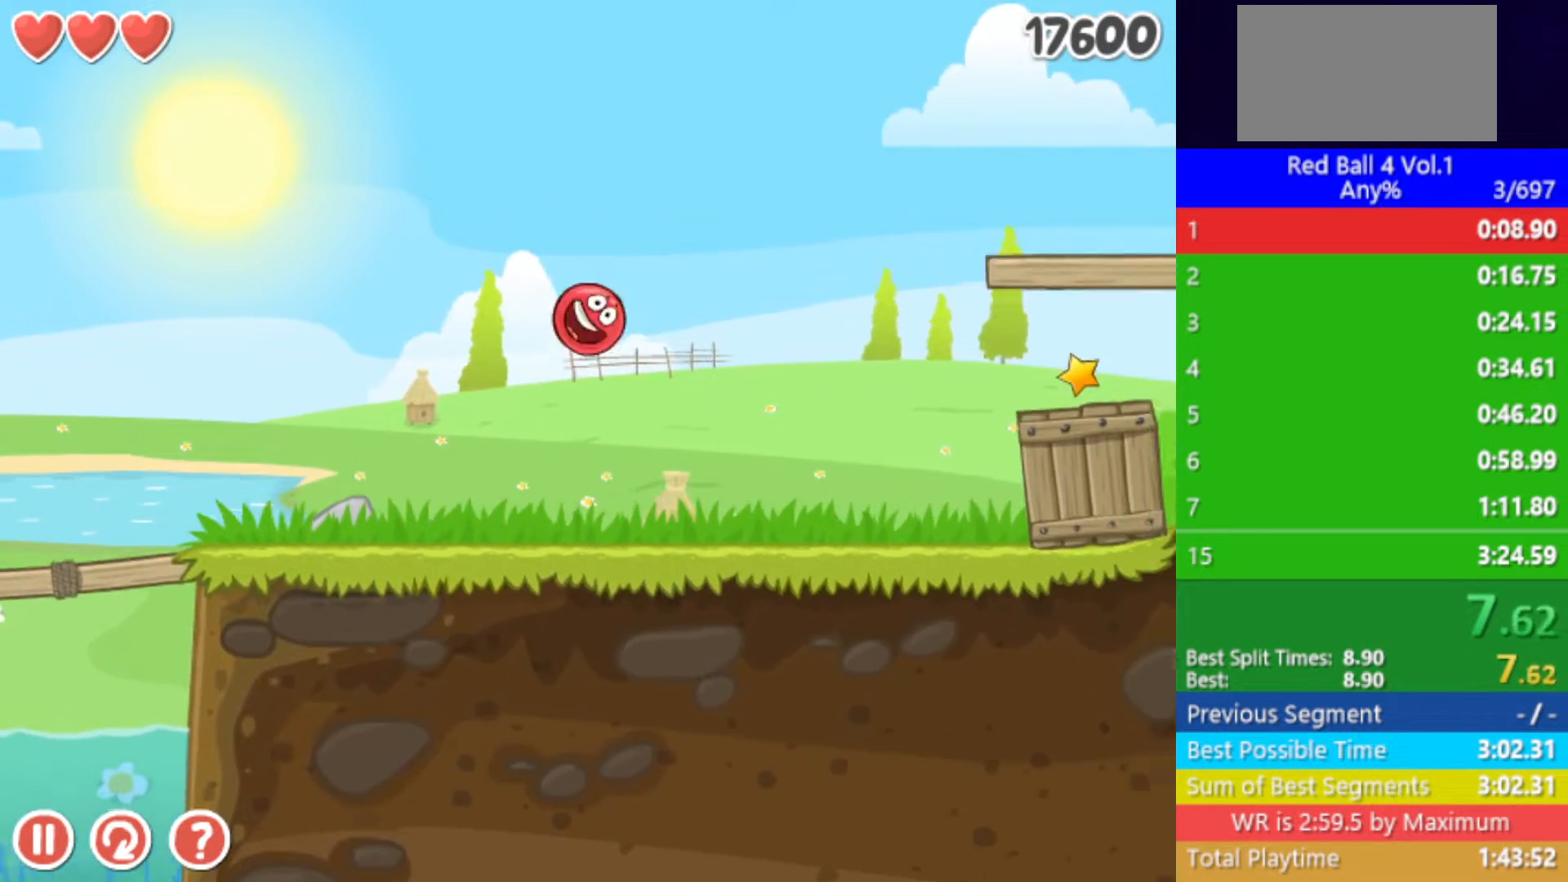
{"keys": ["right"], "events": []}
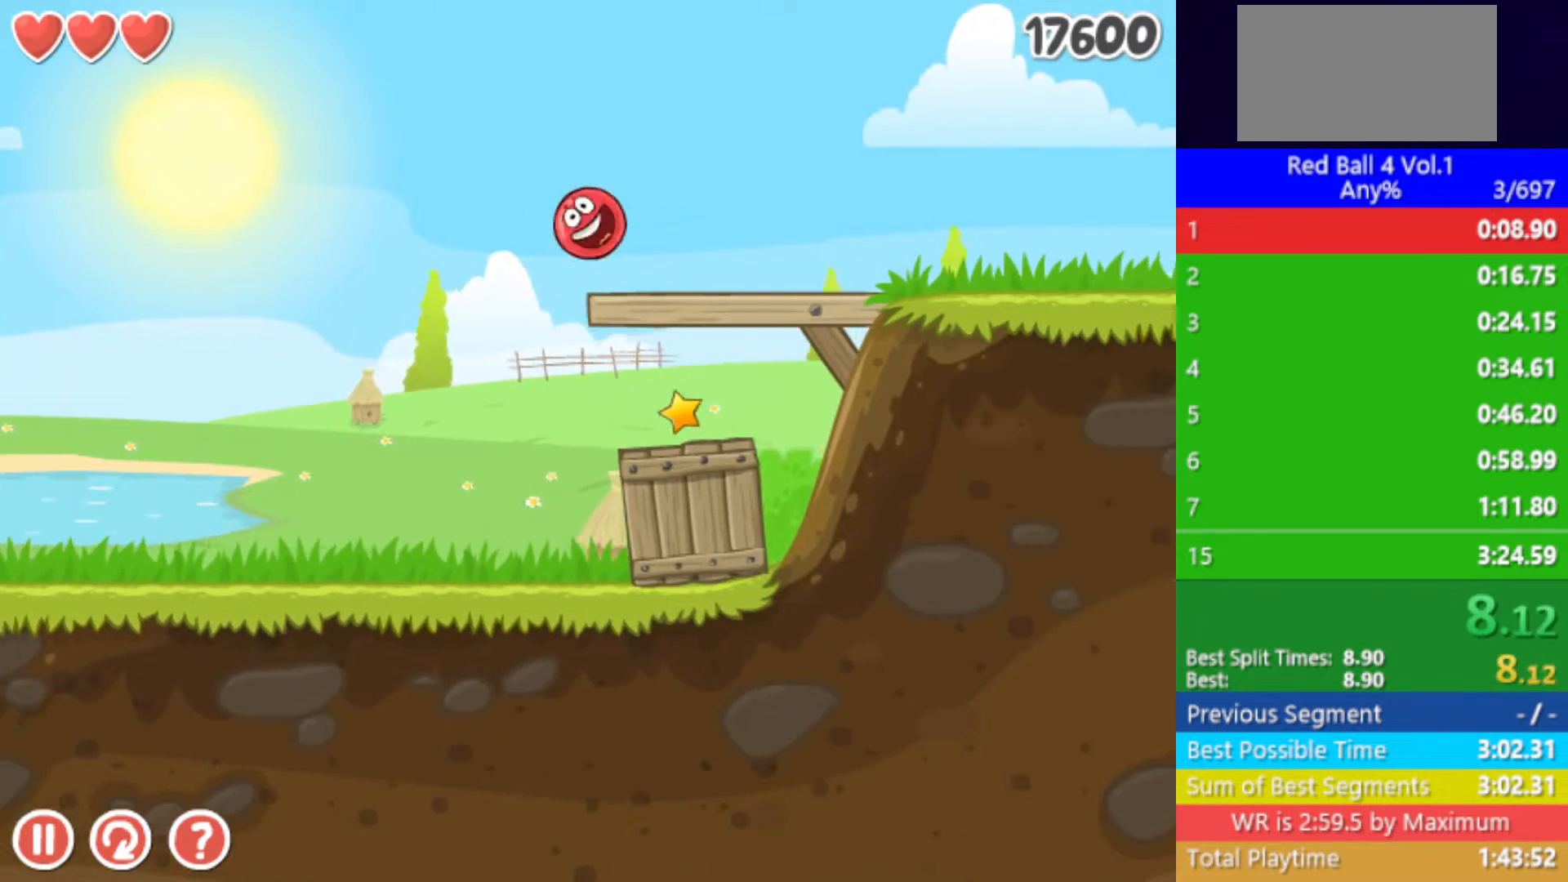
{"keys": ["right"], "events": []}
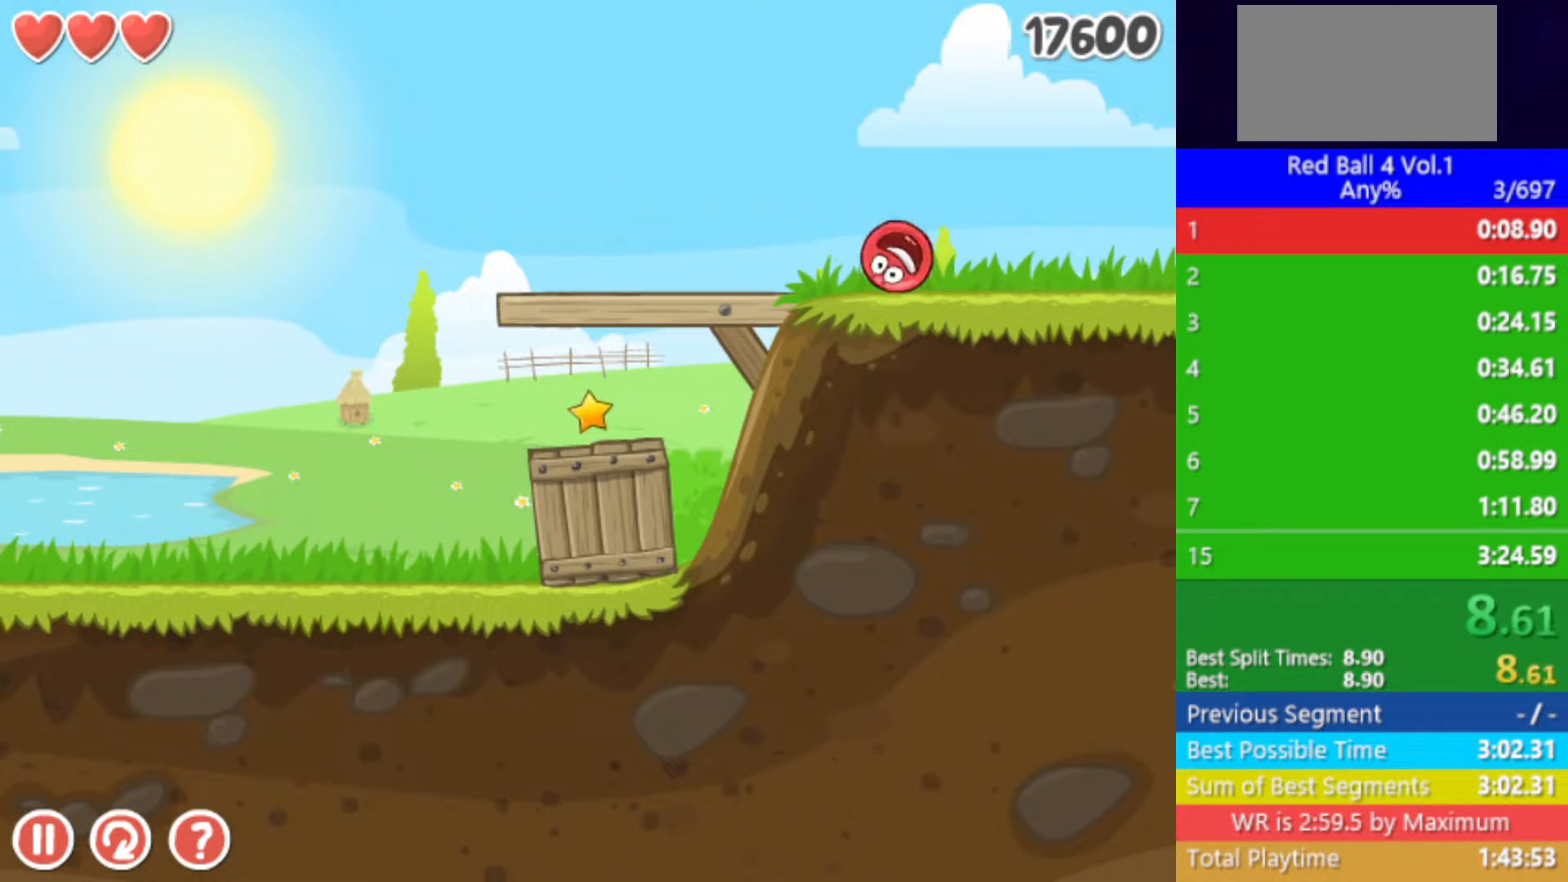
{"keys": ["right"], "events": []}
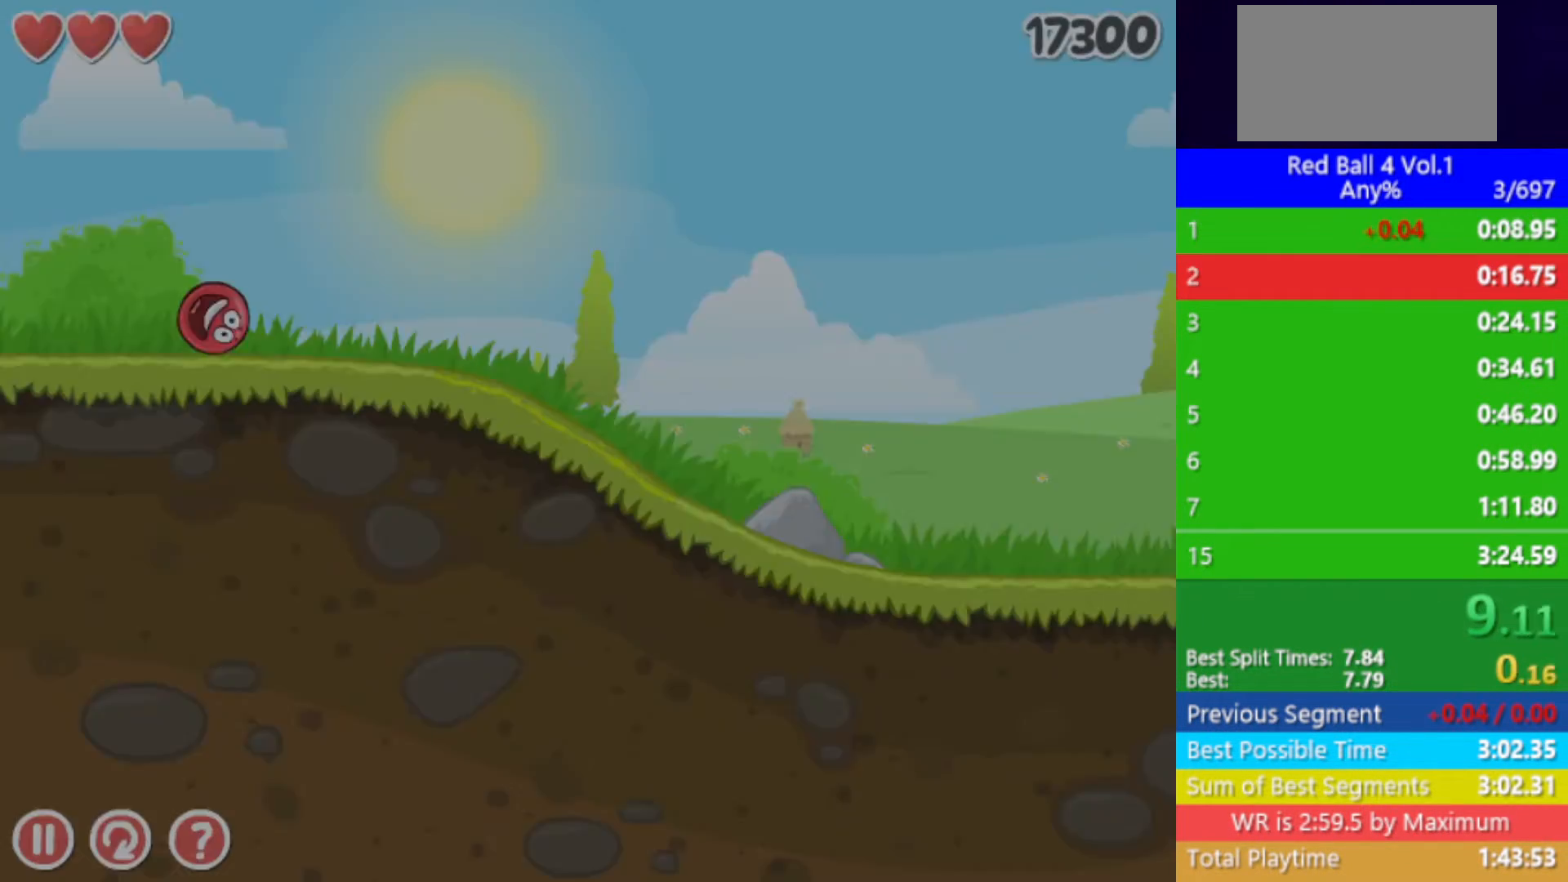
{"keys": ["right"], "events": []}
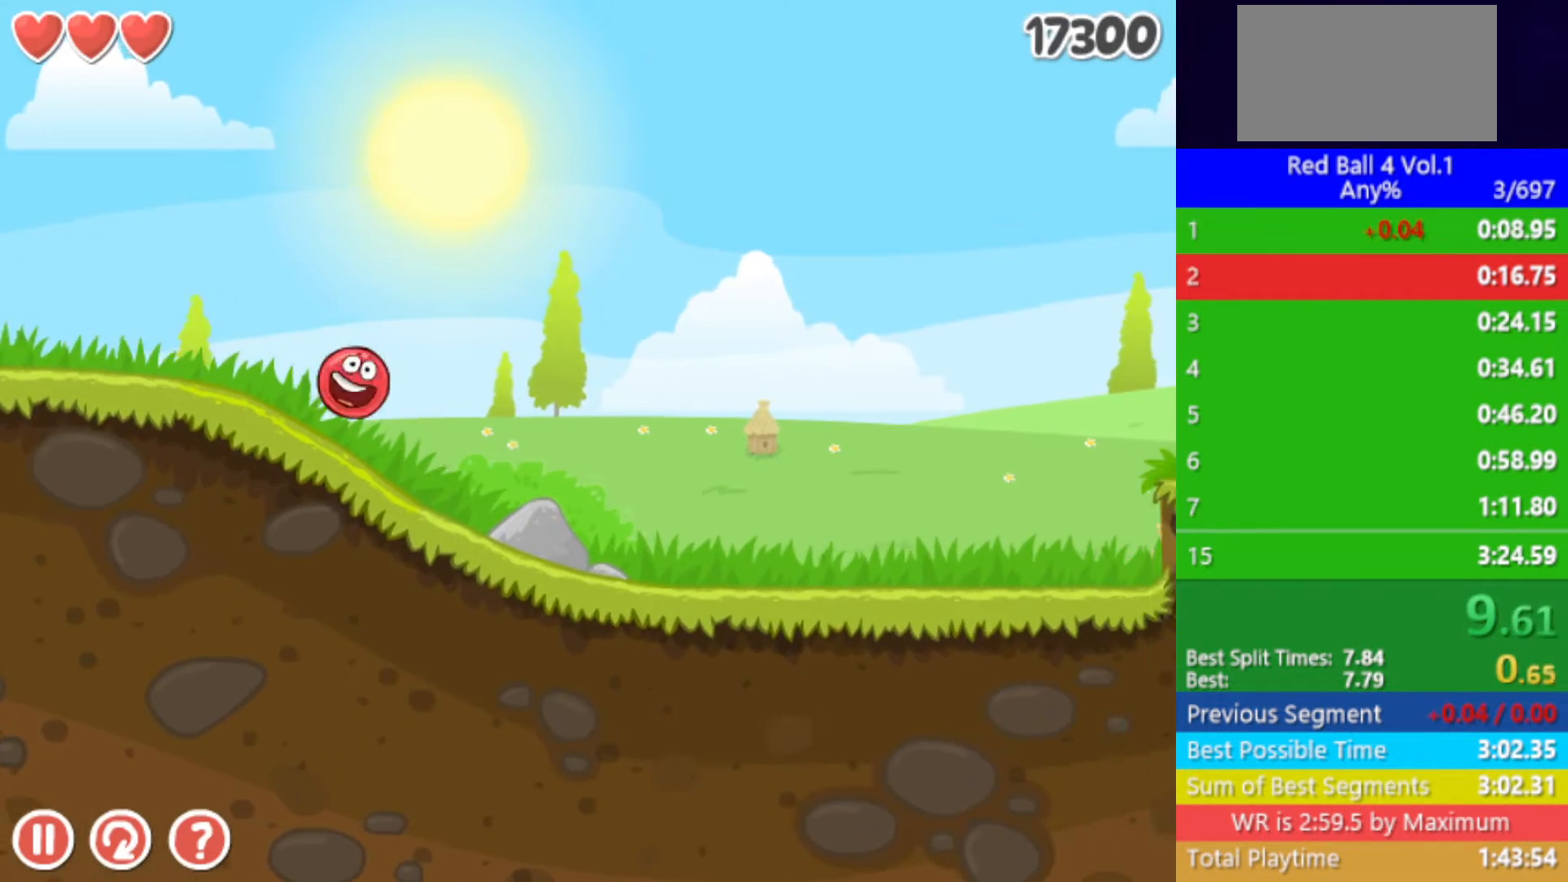
{"keys": ["right"], "events": []}
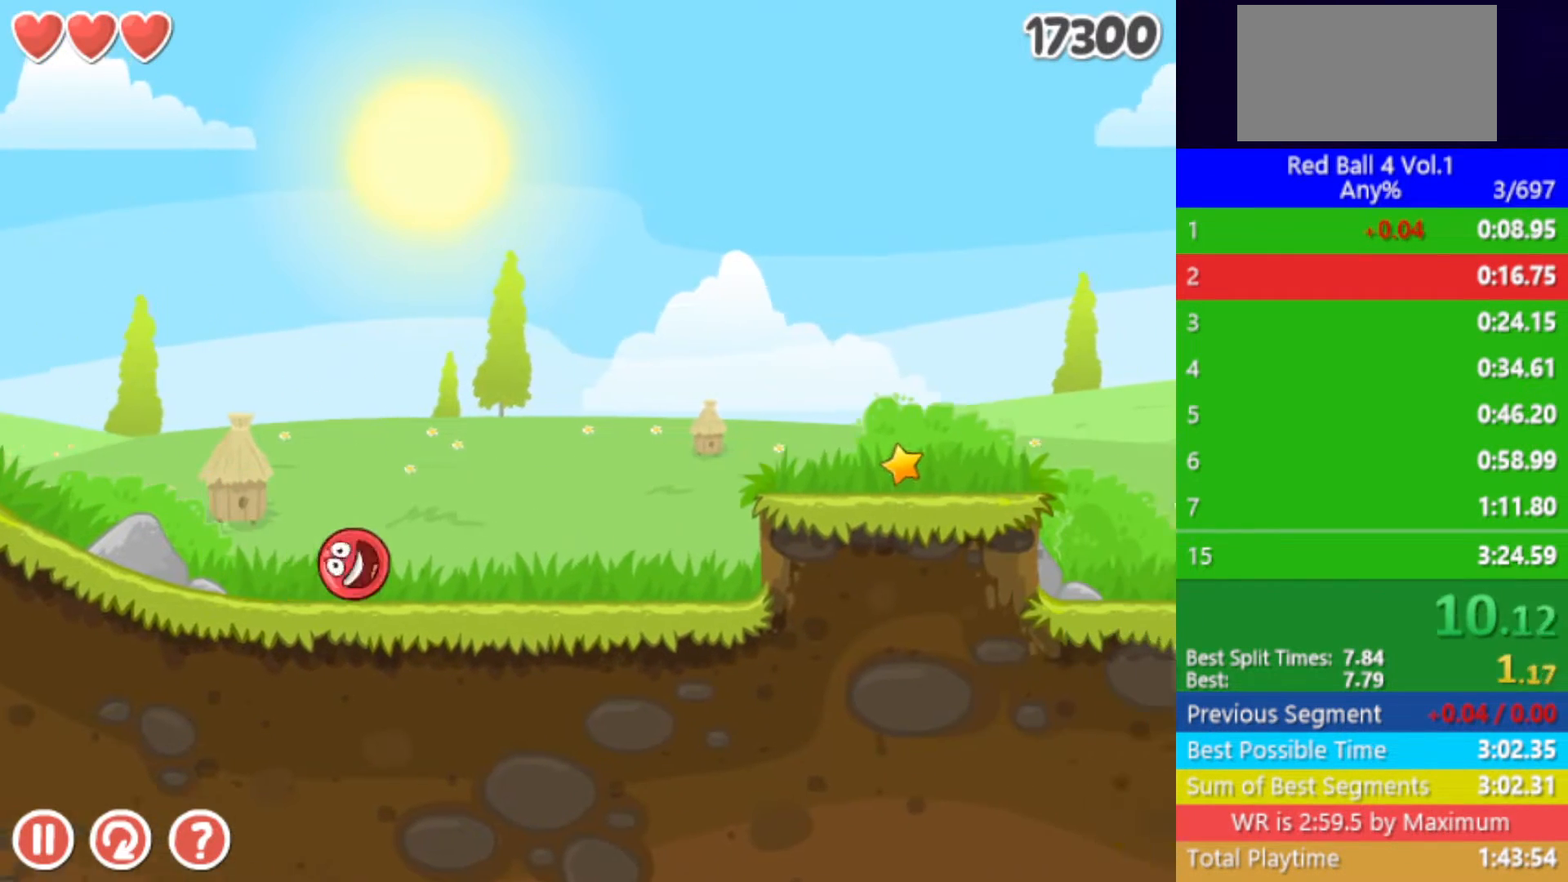
{"keys": ["right"], "events": [[100, "up", "down"], [150, "up", "up"], [267, "up", "down"], [317, "up", "up"]]}
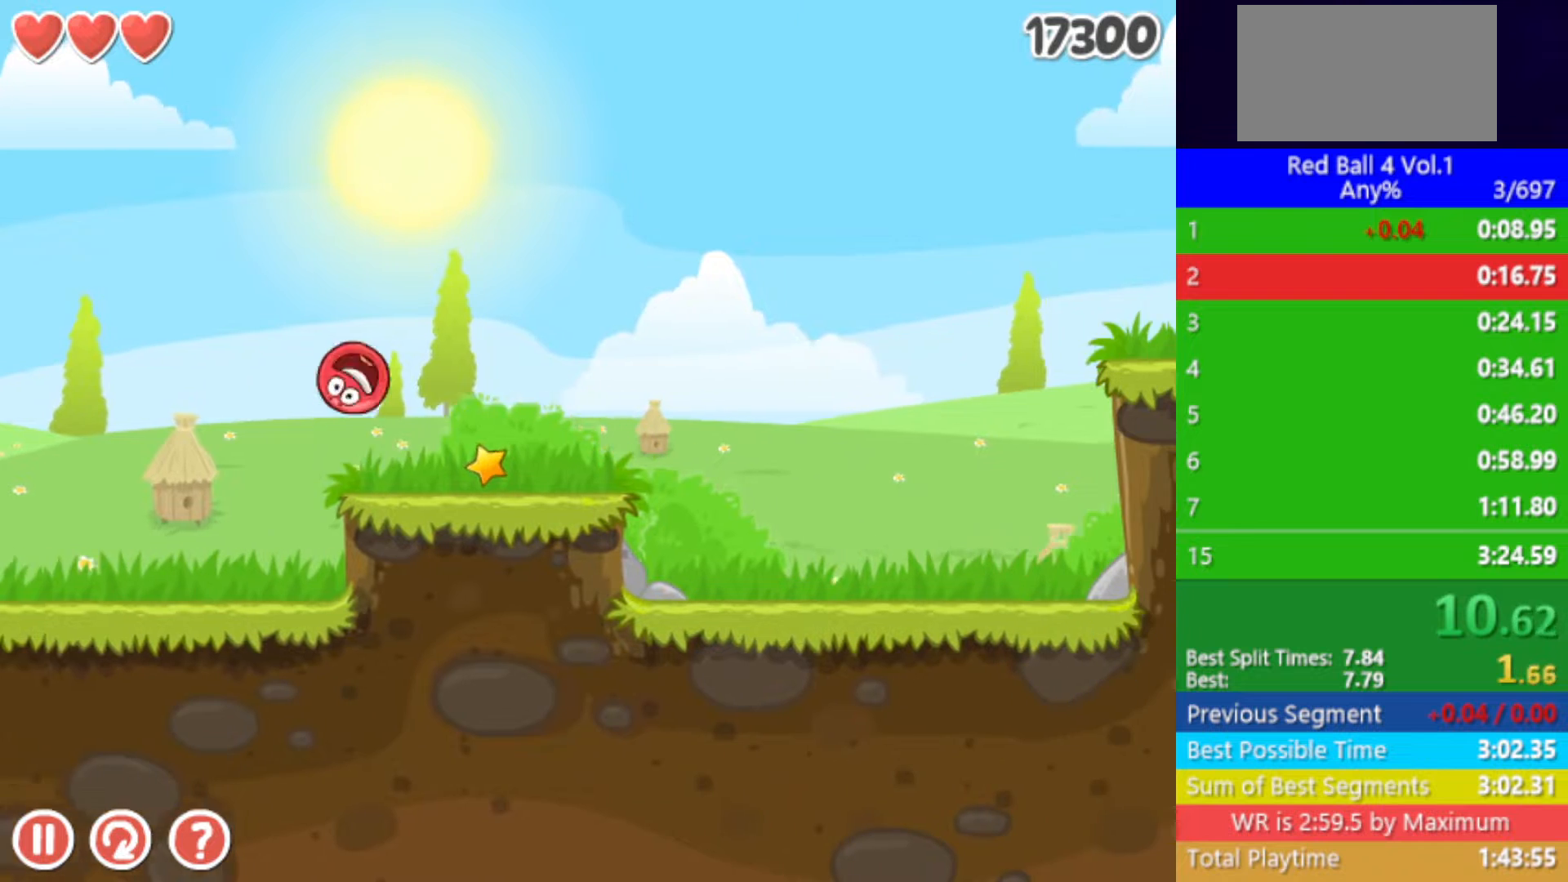
{"keys": ["right"], "events": []}
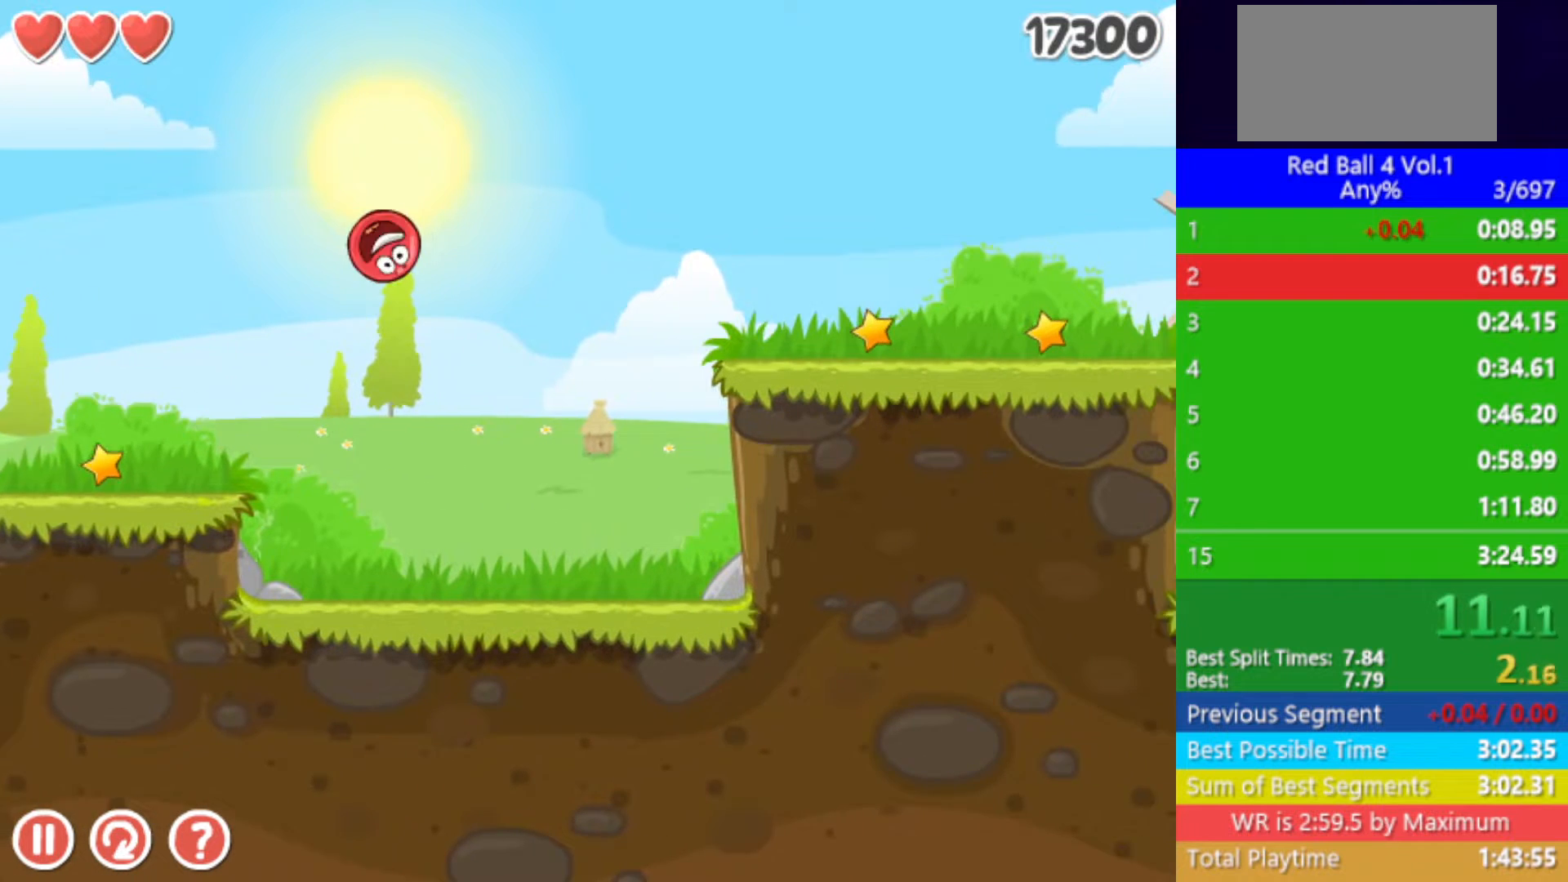
{"keys": ["right"], "events": []}
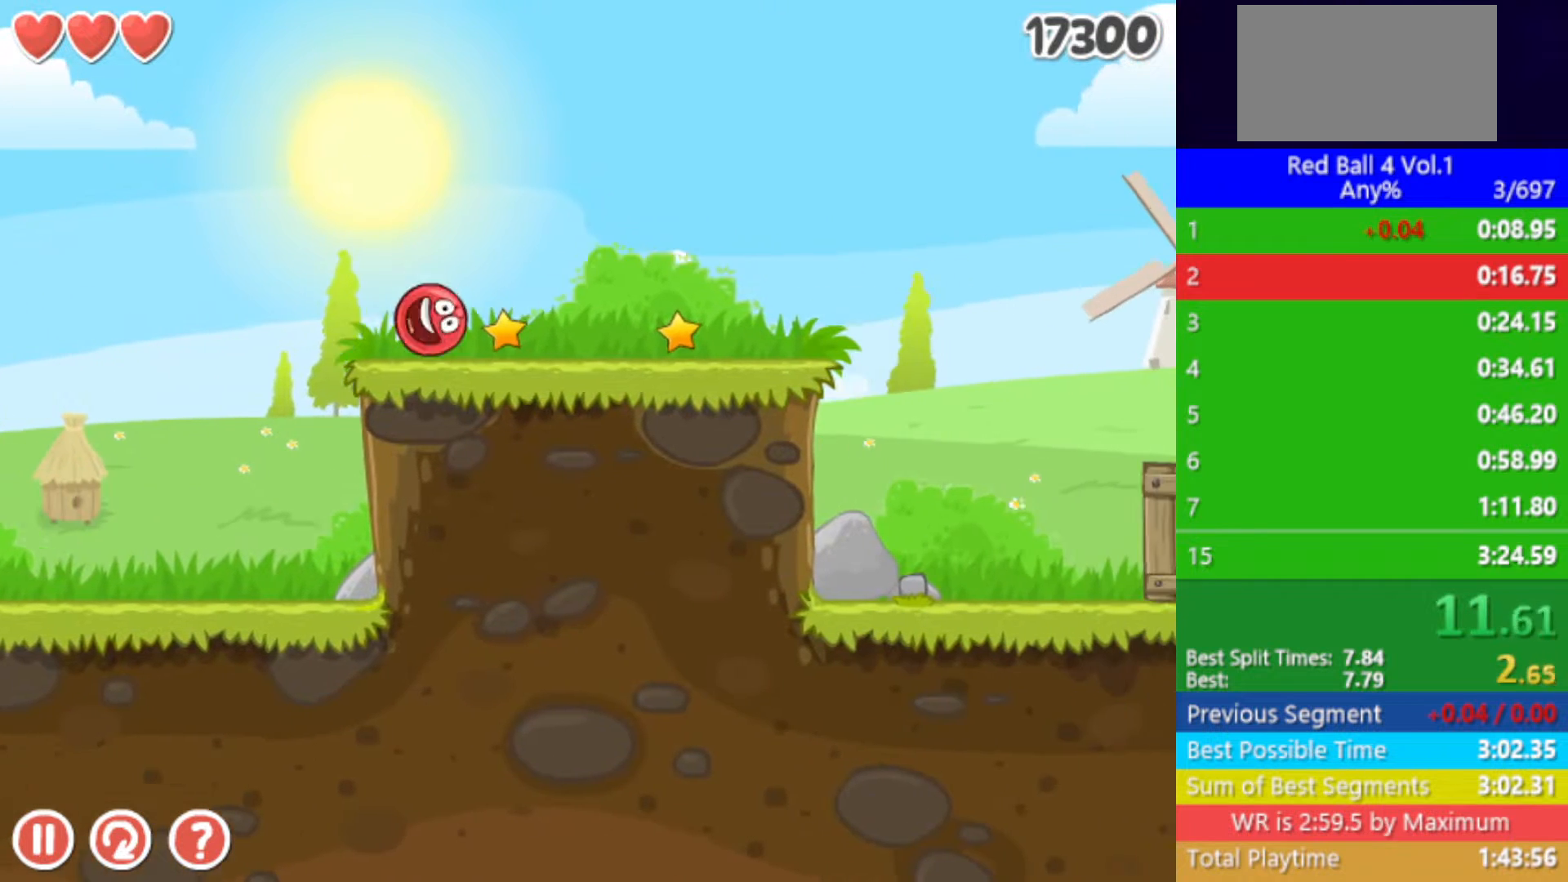
{"keys": ["right"], "events": [[100, "up", "down"], [133, "up", "up"], [250, "up", "down"], [300, "up", "up"], [433, "up", "down"], [467, "up", "up"]]}
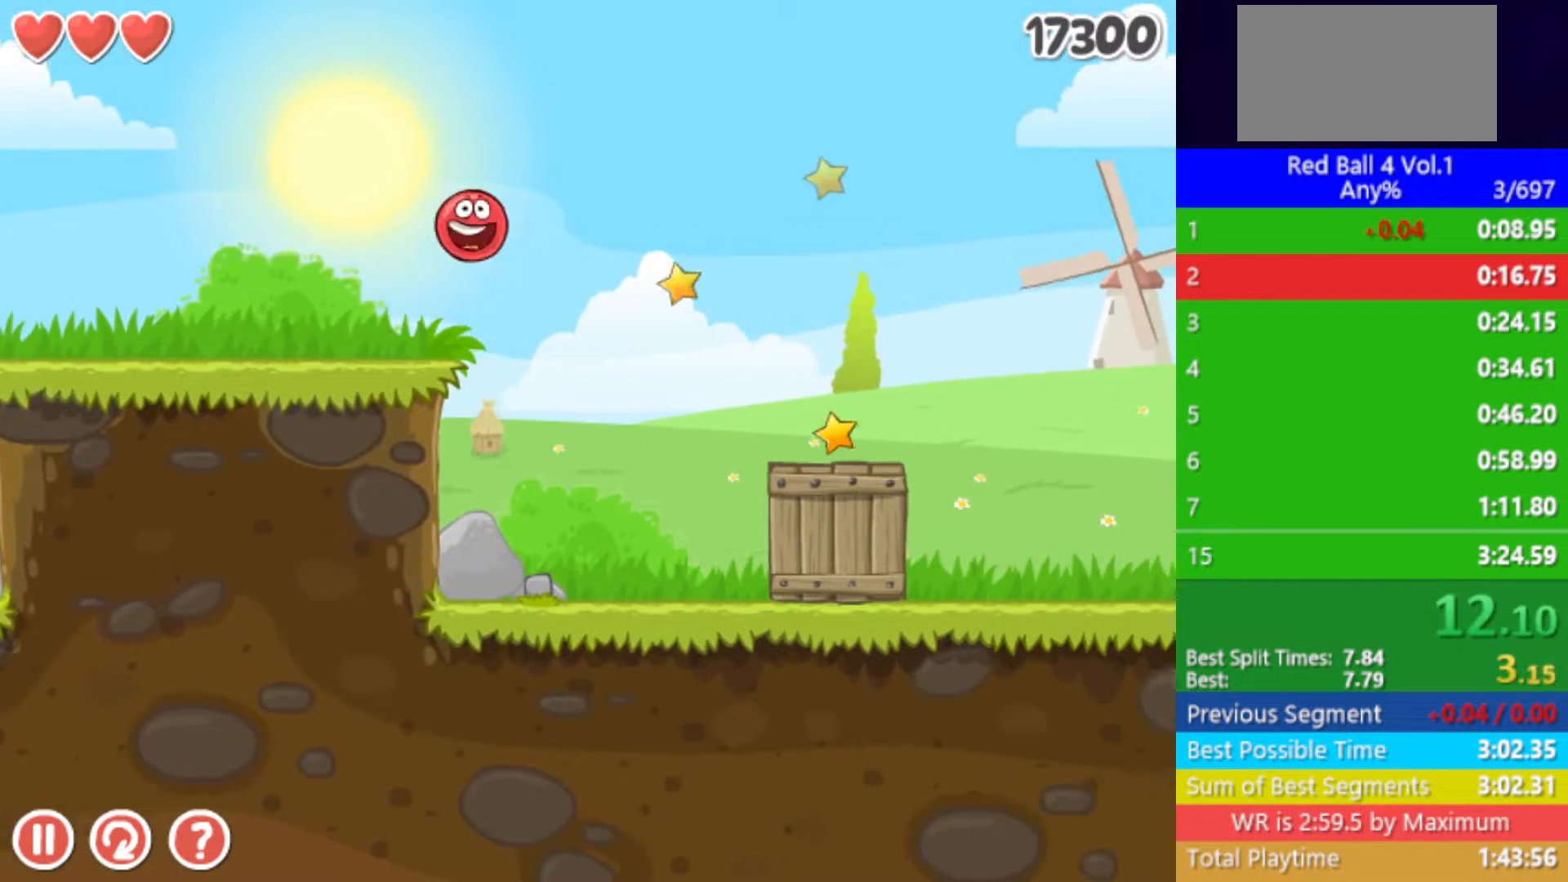
{"keys": ["right"], "events": [[50, "up", "down"], [67, "up", "up"], [183, "up", "down"], [250, "up", "up"], [367, "up", "down"], [433, "up", "up"]]}
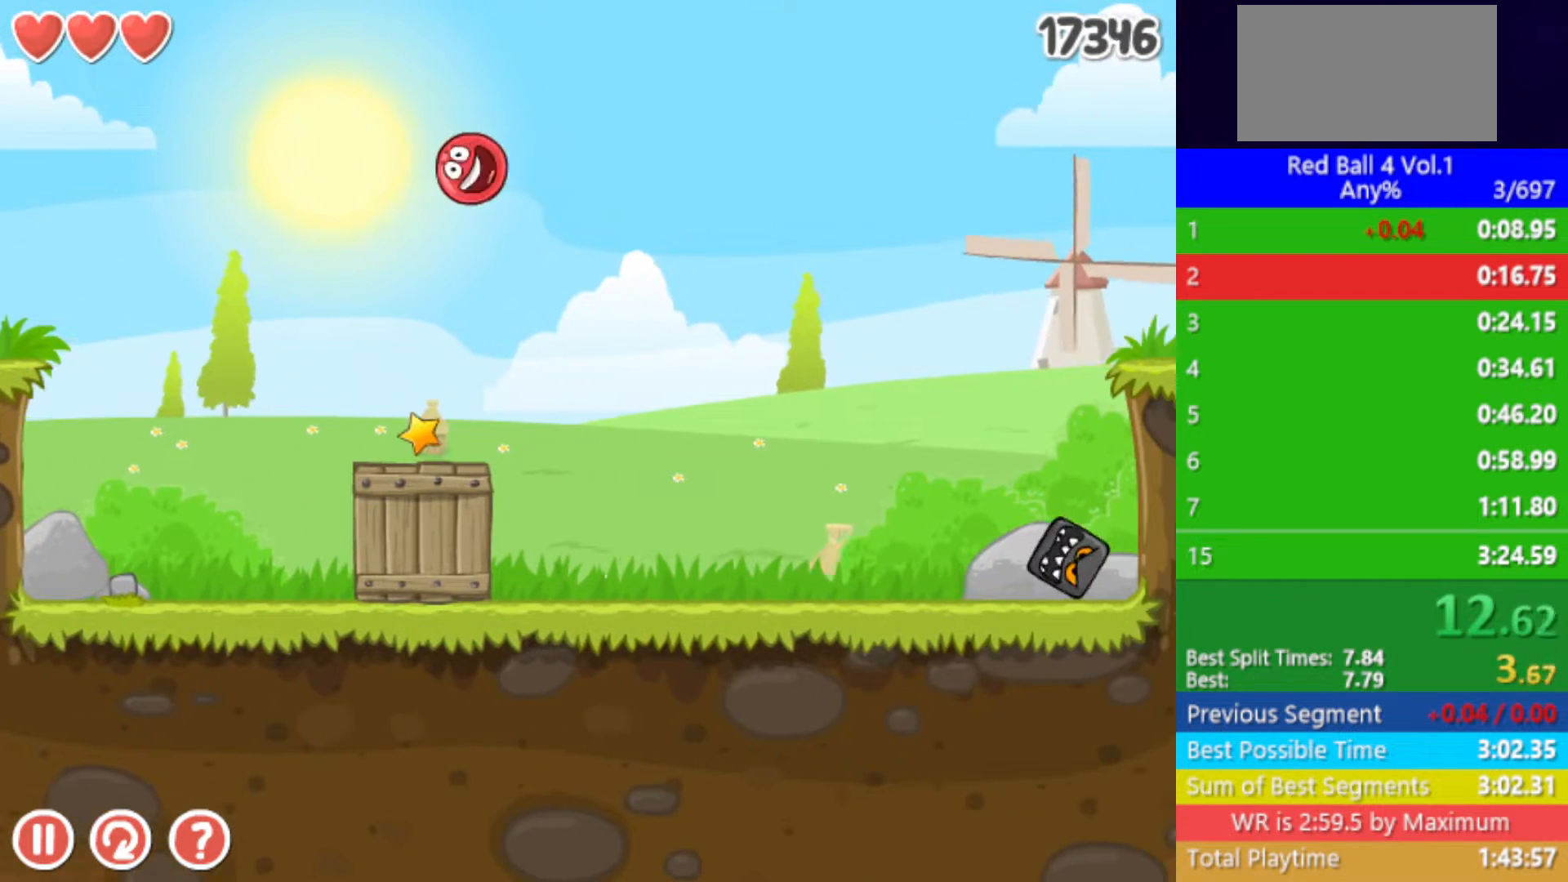
{"keys": ["left"], "events": [[250, "right", "up"], [283, "left", "down"]]}
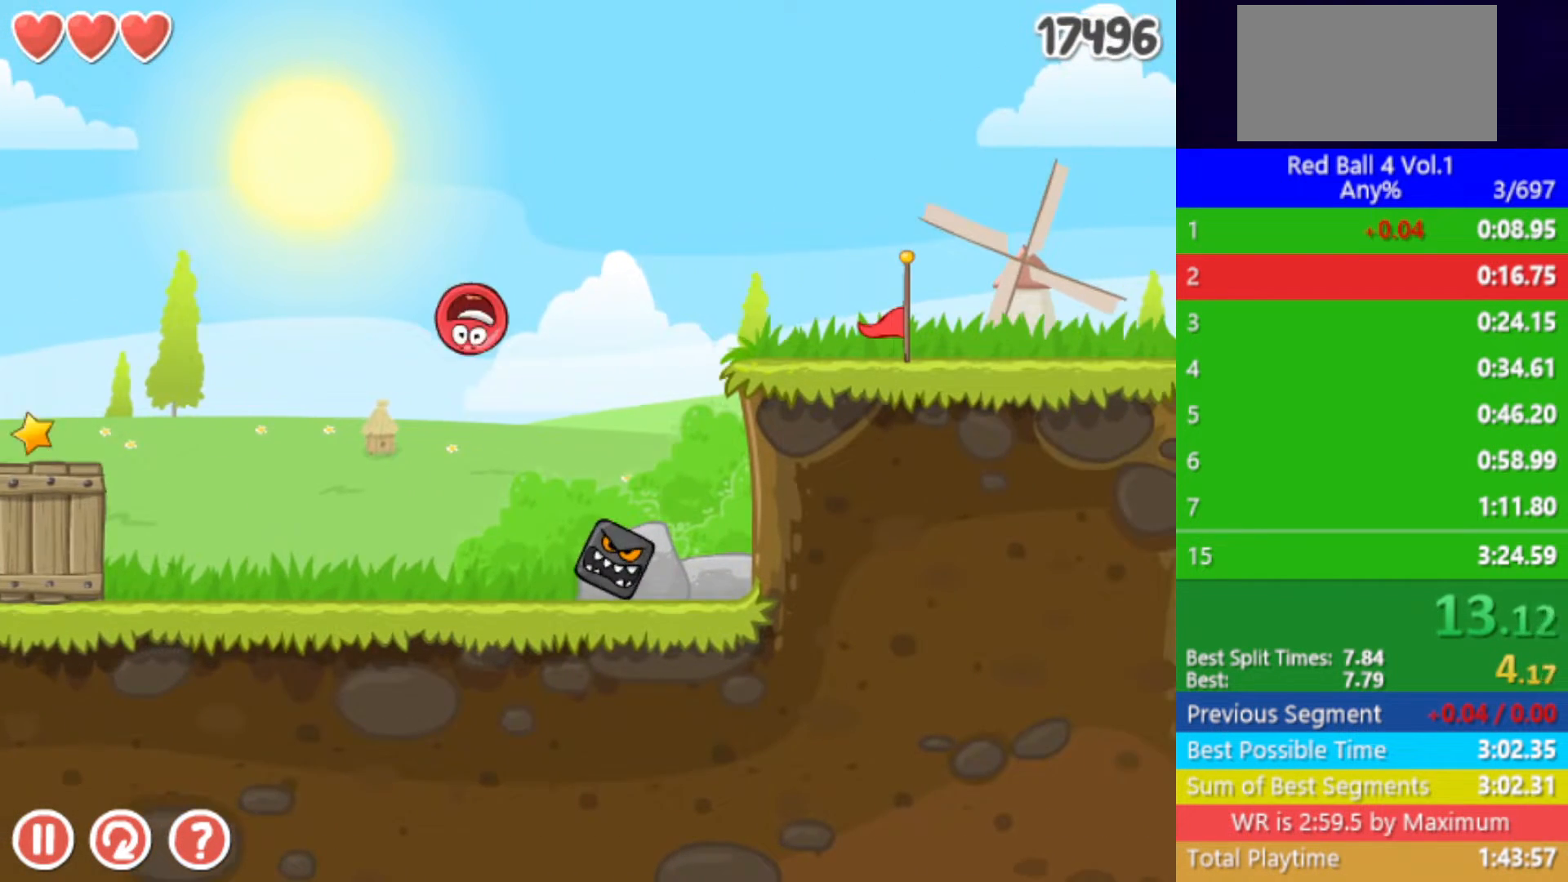
{"keys": ["right"], "events": [[167, "left", "up"], [167, "right", "down"], [217, "up", "down"], [267, "up", "up"], [333, "up", "down"], [350, "up", "up"], [417, "up", "down"], [467, "up", "up"]]}
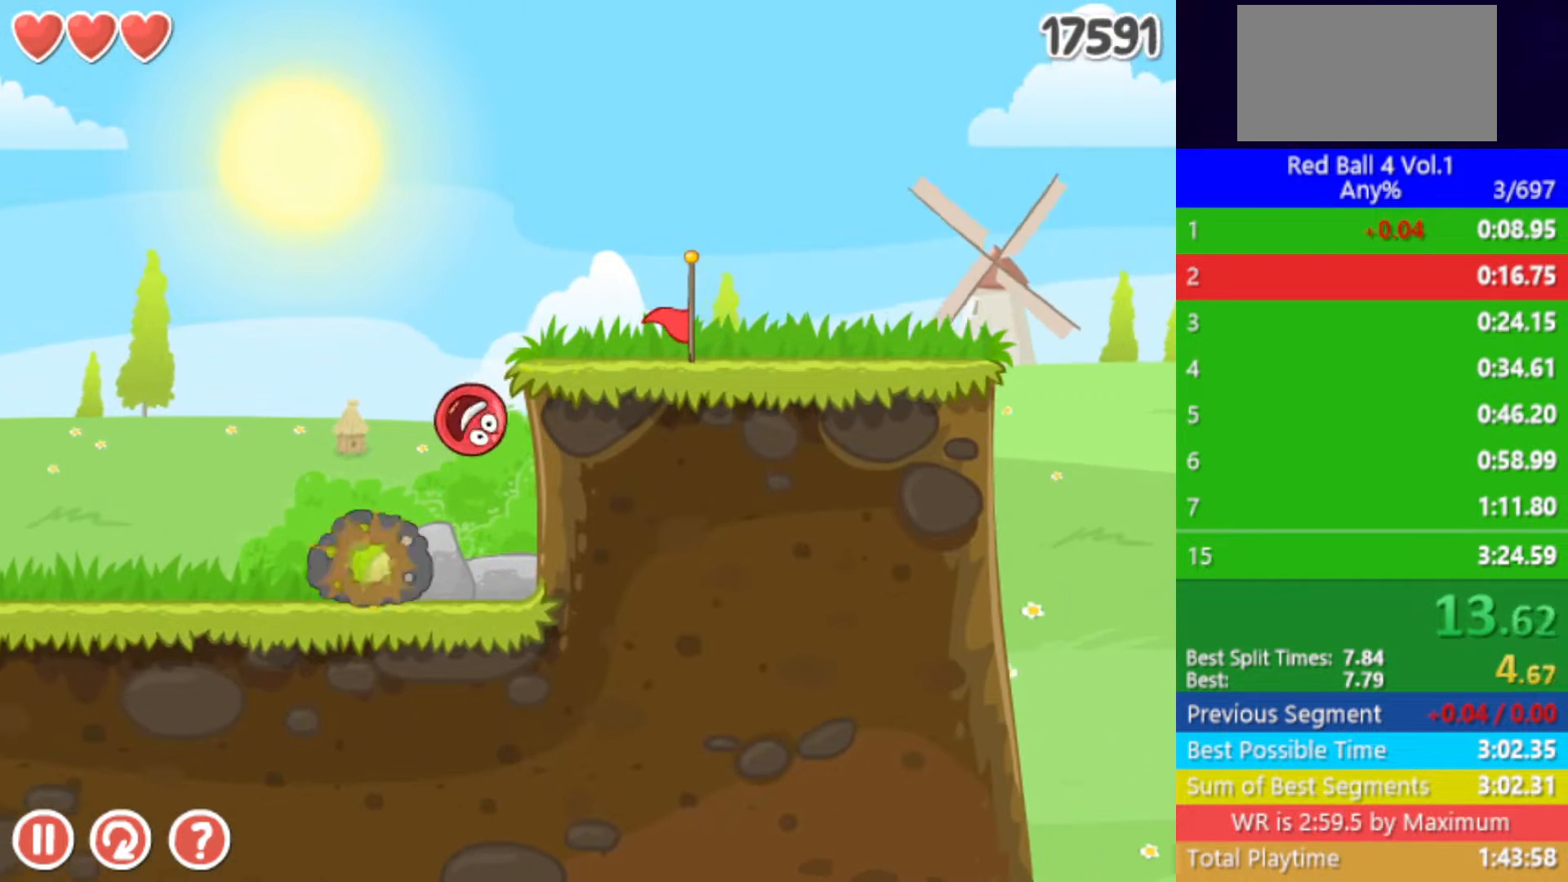
{"keys": [], "events": [[33, "up", "down"], [67, "up", "up"], [150, "up", "down"], [183, "up", "up"], [217, "up", "down"], [267, "up", "up"], [283, "right", "up"]]}
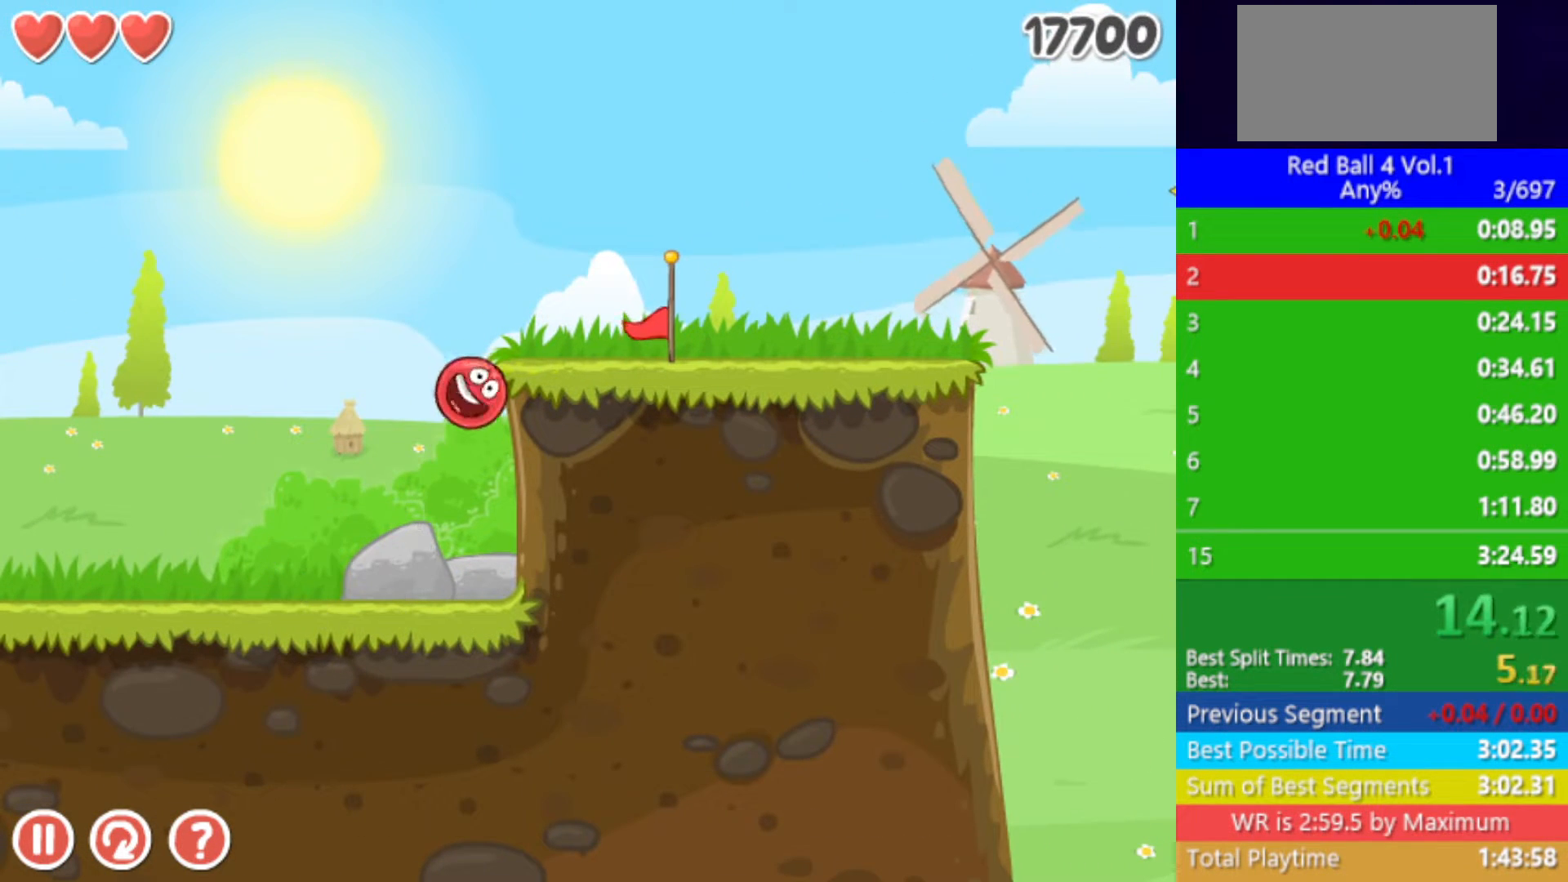
{"keys": [], "events": []}
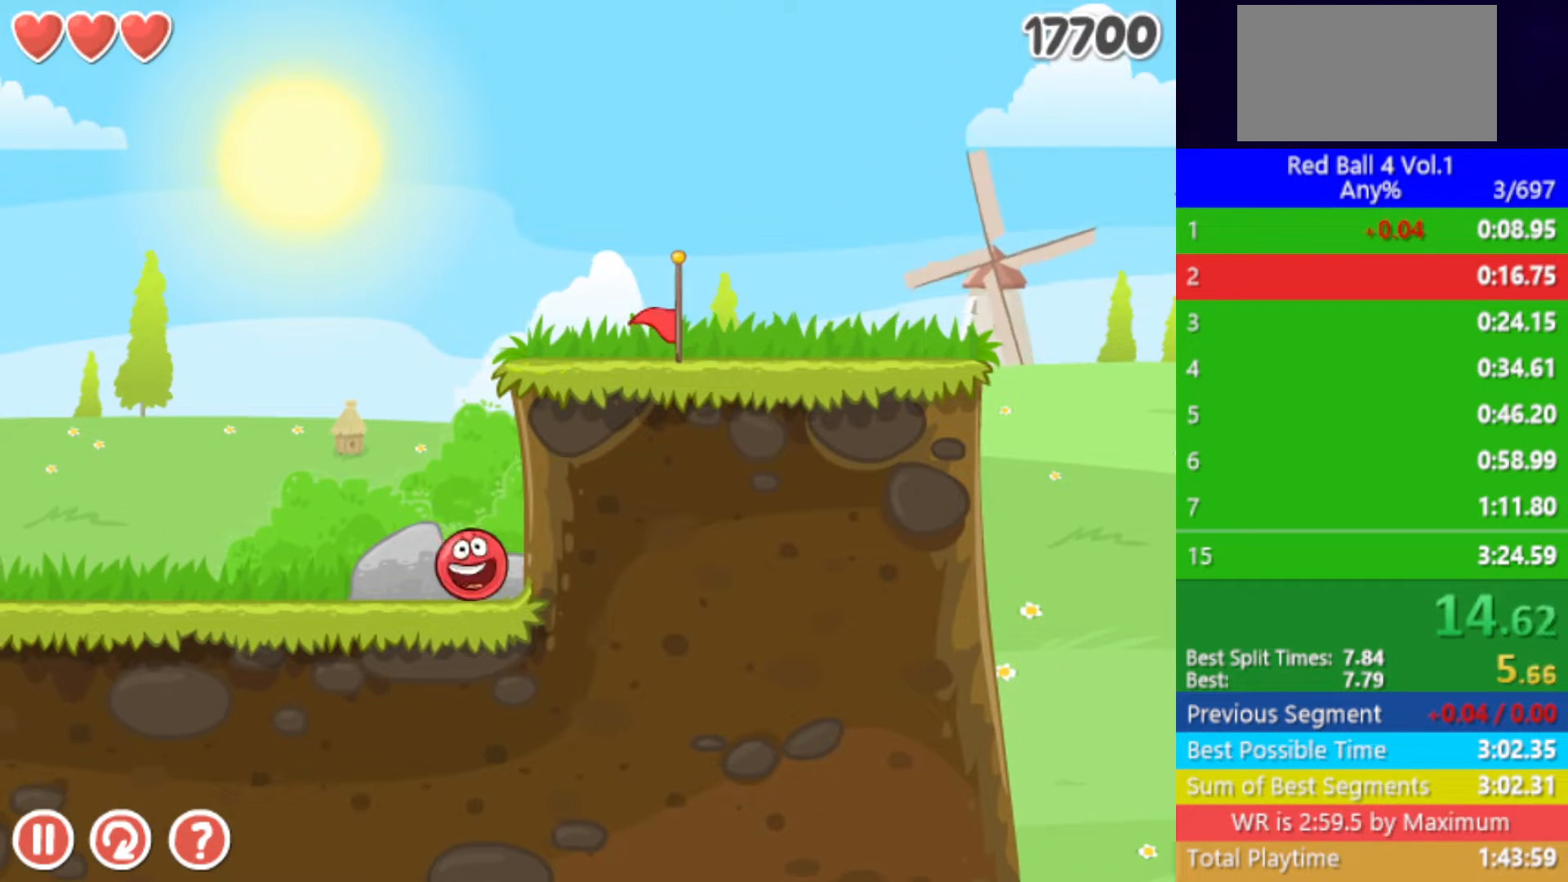
{"keys": [], "events": []}
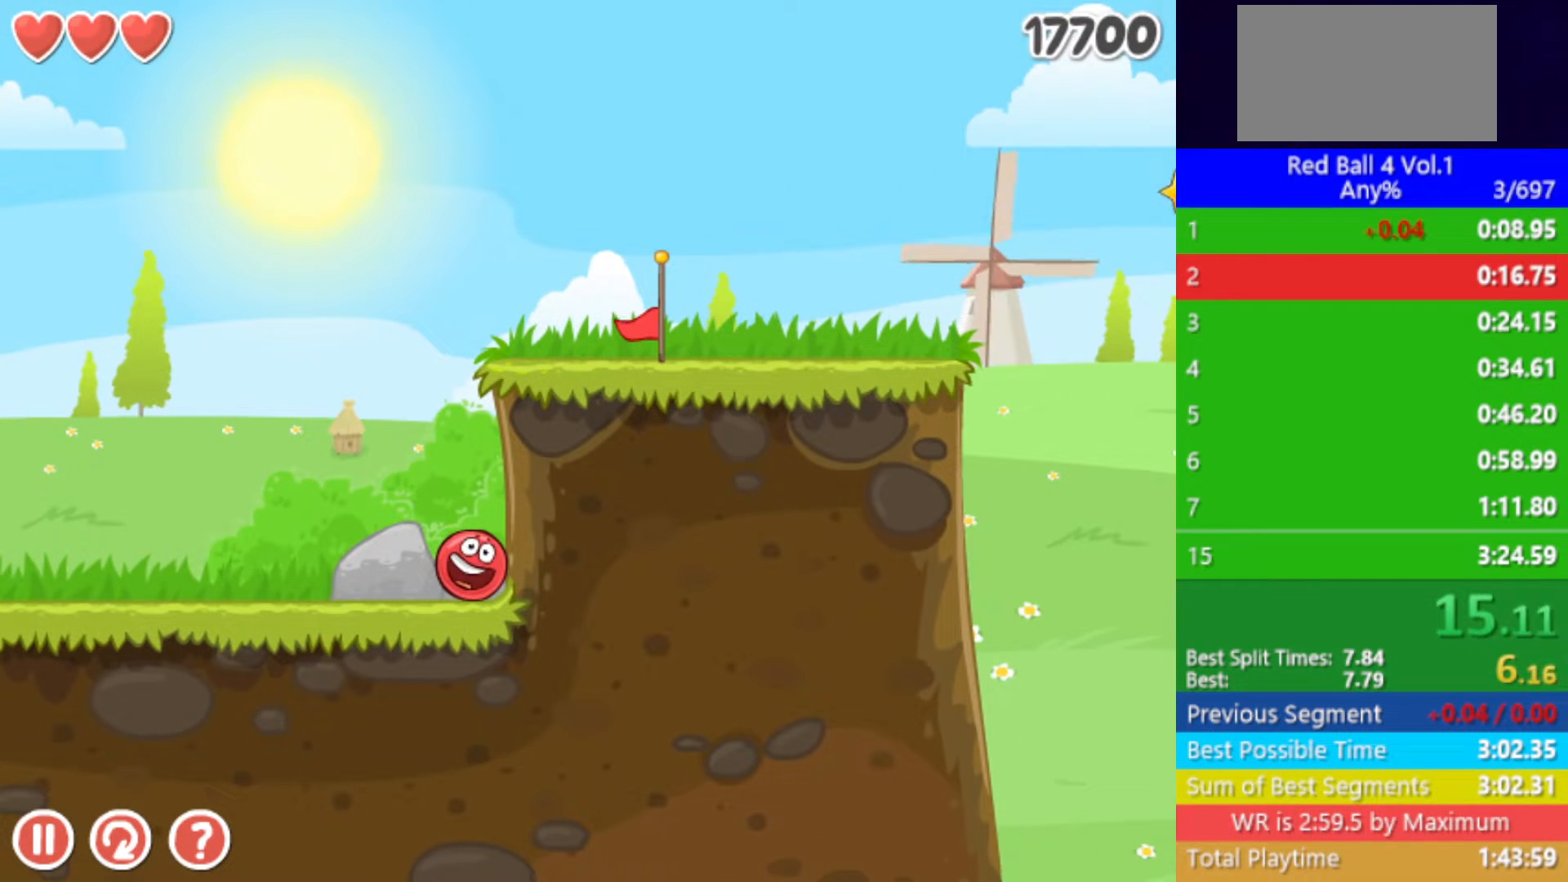
{"keys": [], "events": []}
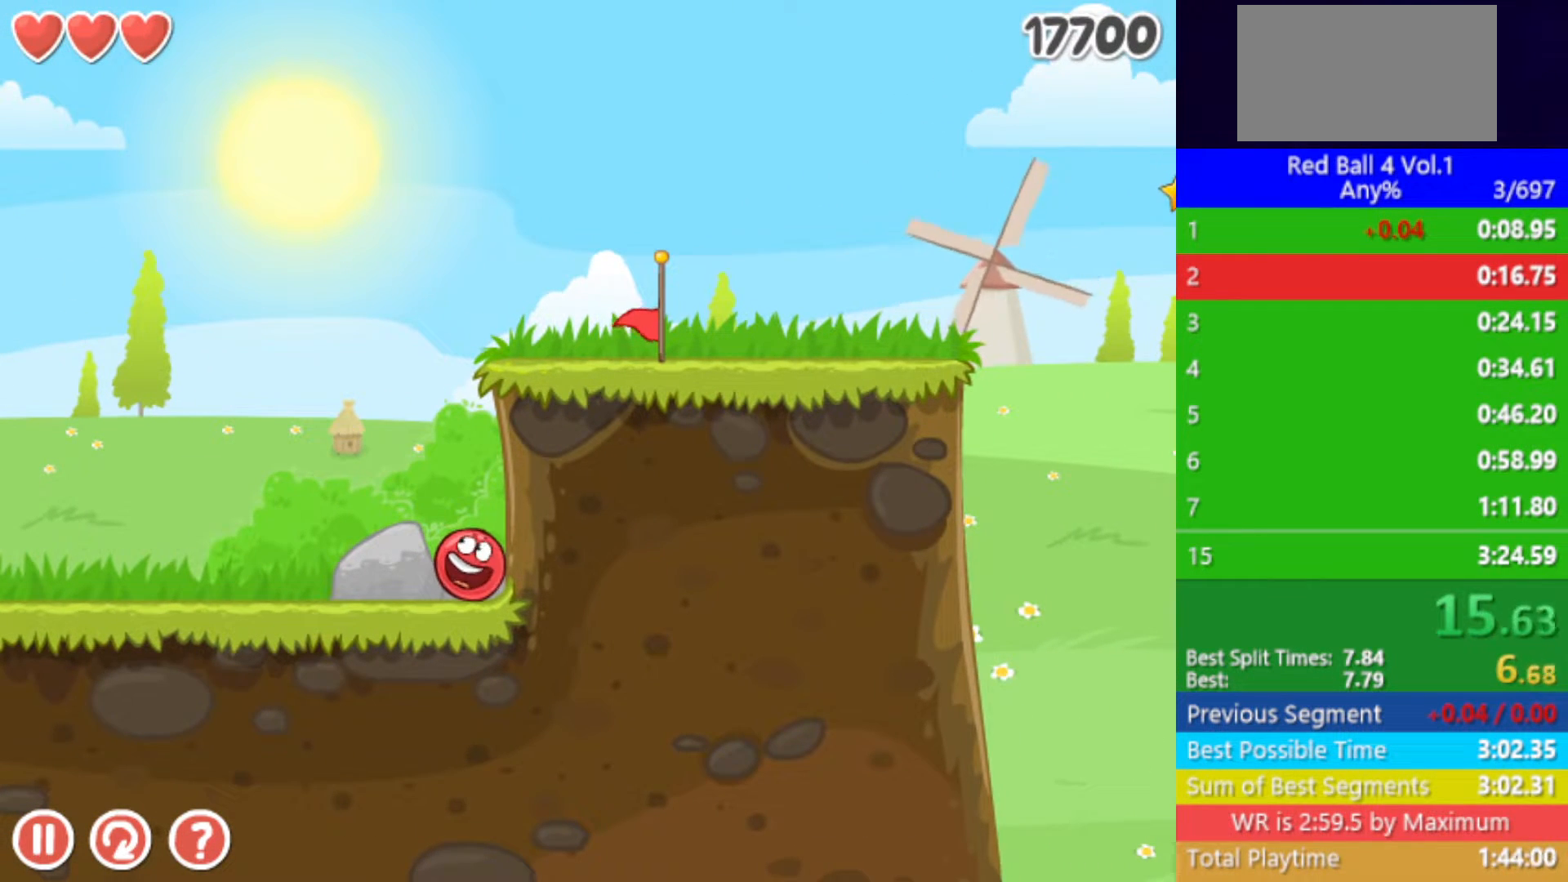
{"keys": [], "events": []}
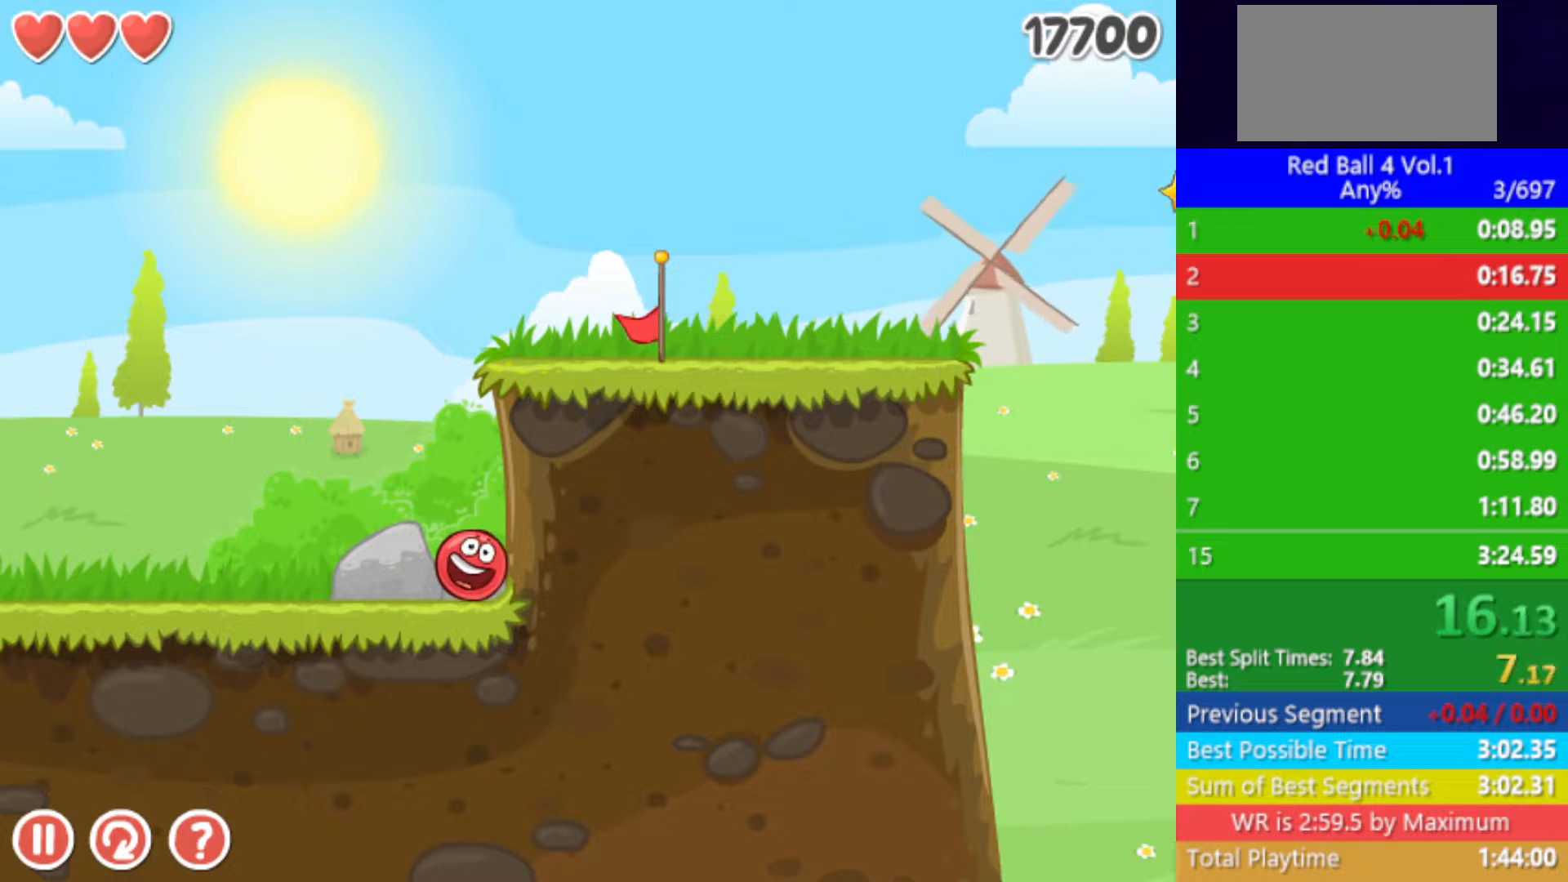
{"keys": [], "events": []}
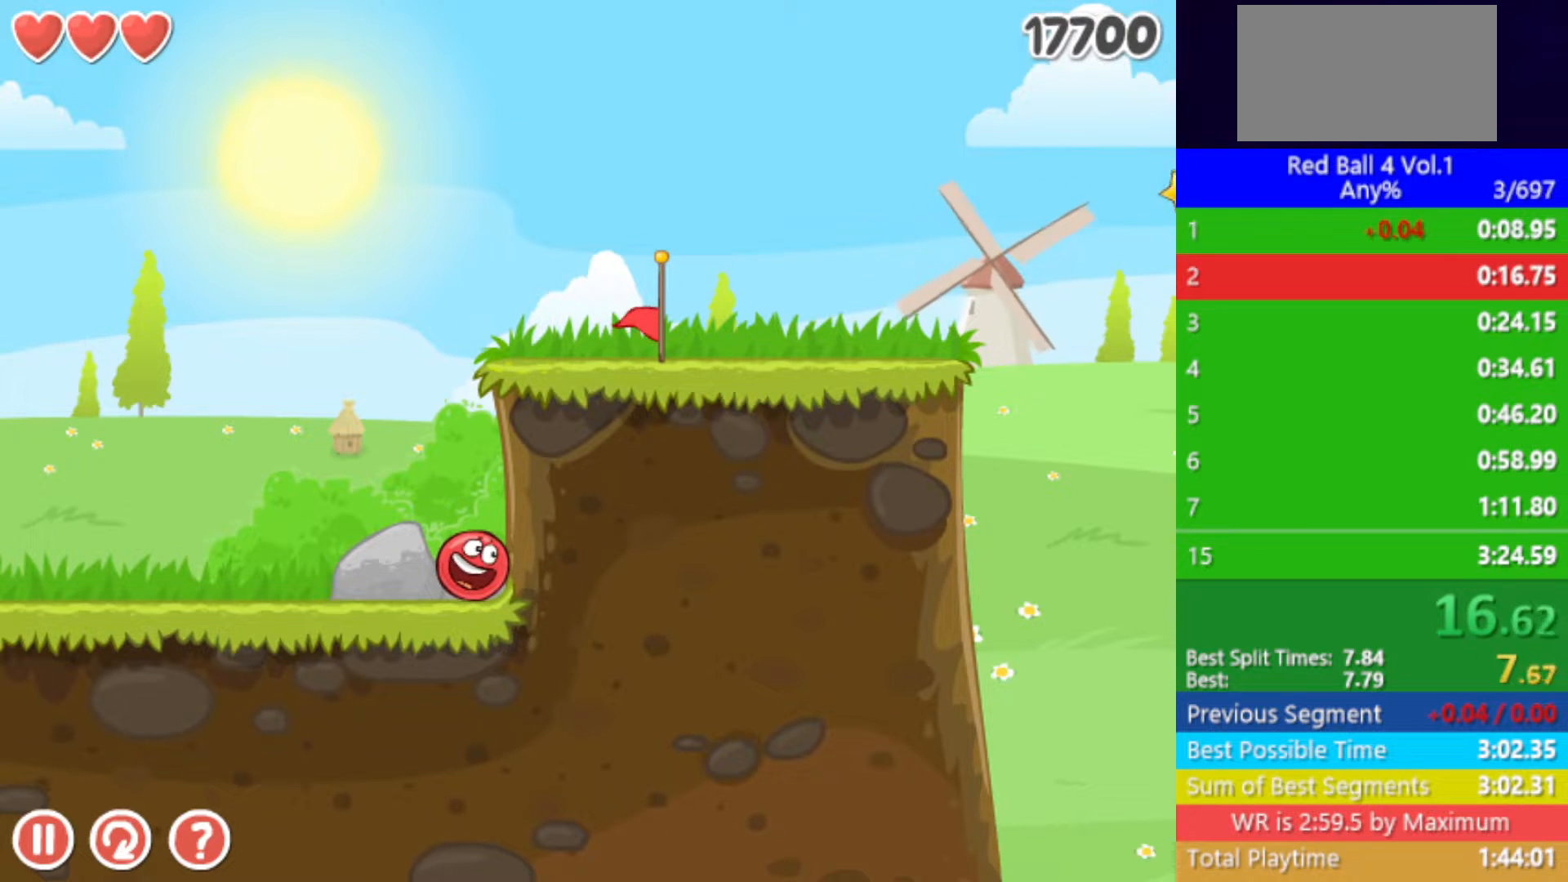
{"keys": ["right"], "events": [[383, "right", "down"]]}
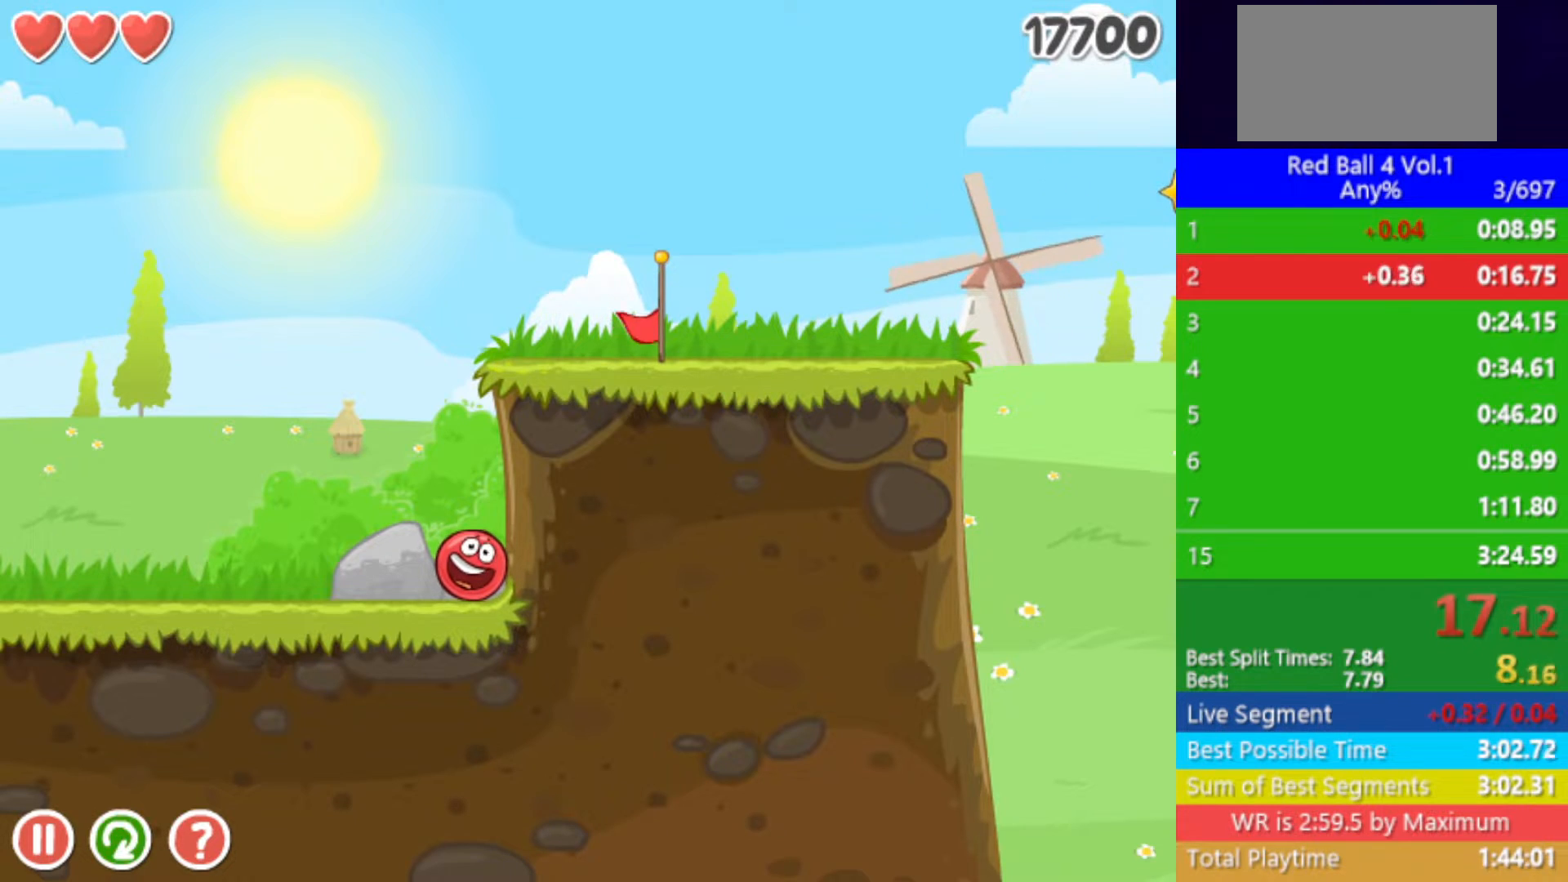
{"keys": ["right"], "events": []}
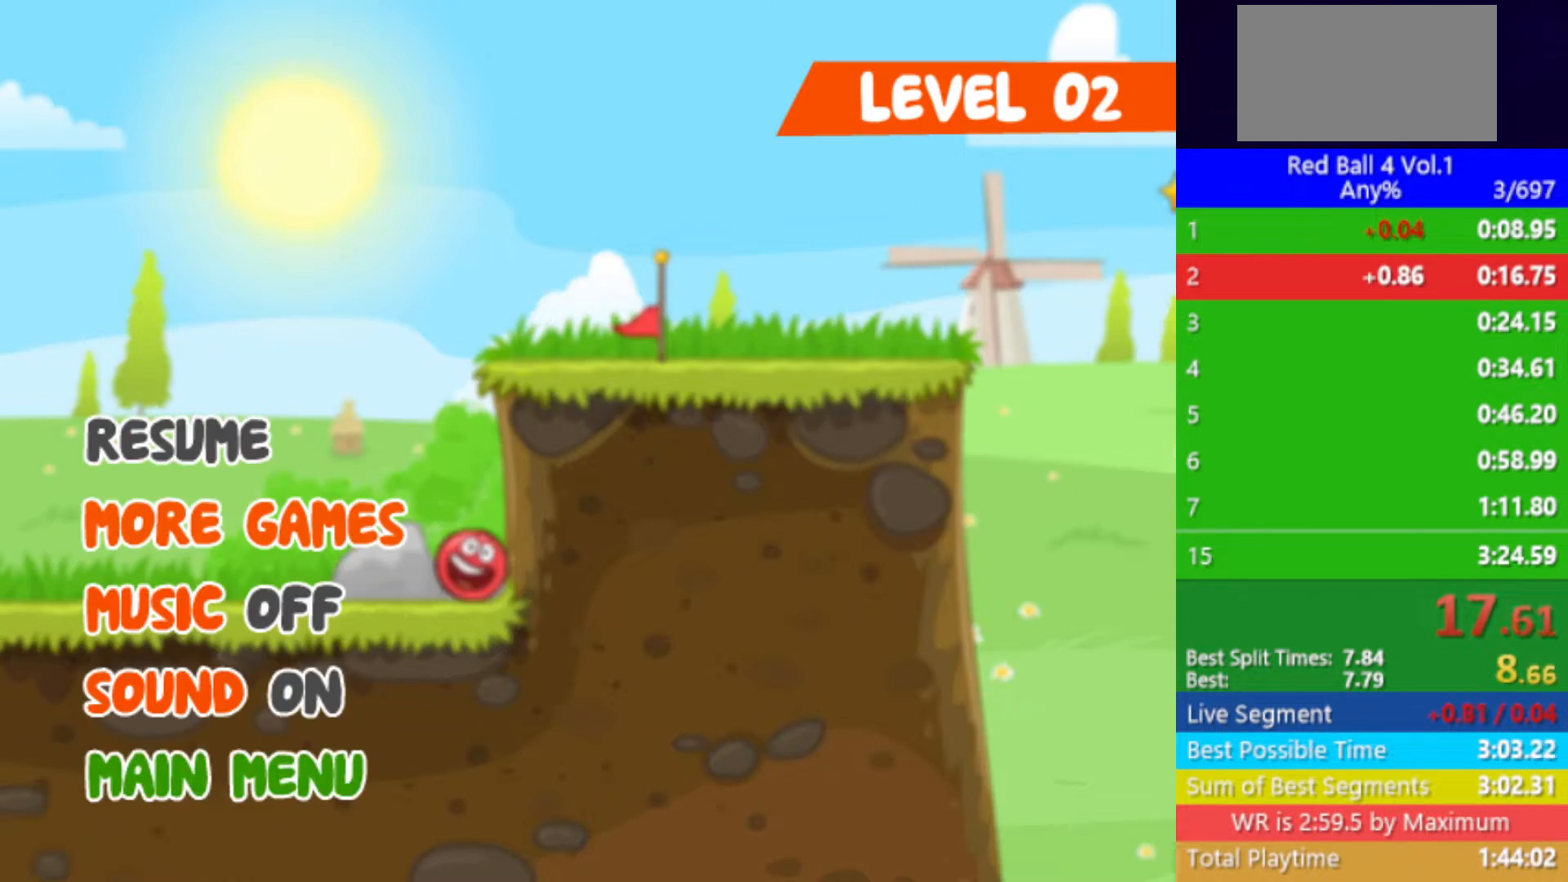
{"keys": ["right"], "events": []}
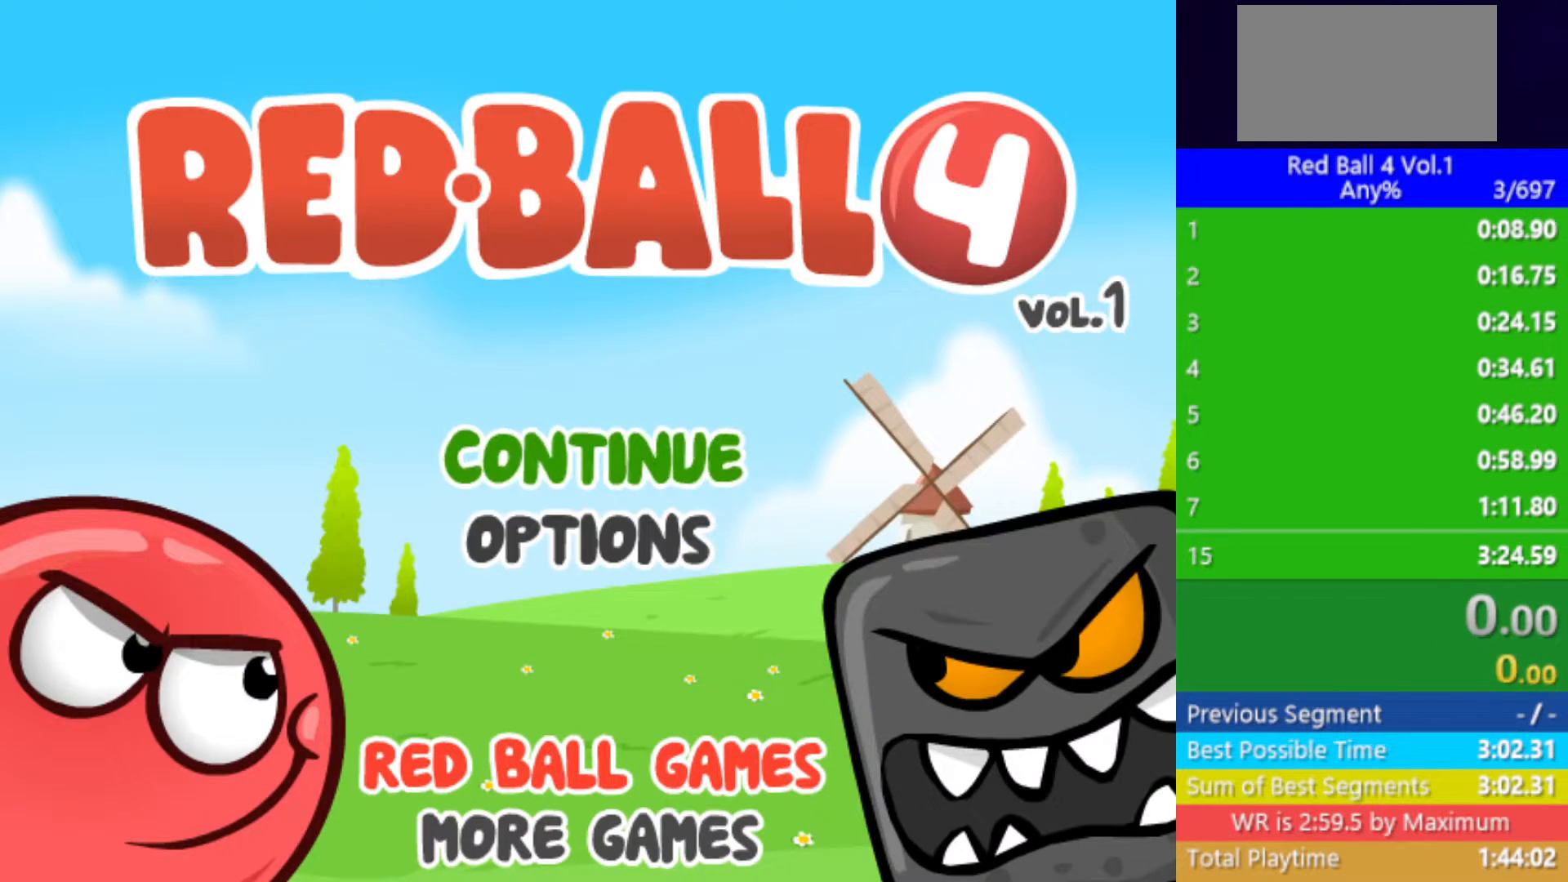
{"keys": ["right"], "events": []}
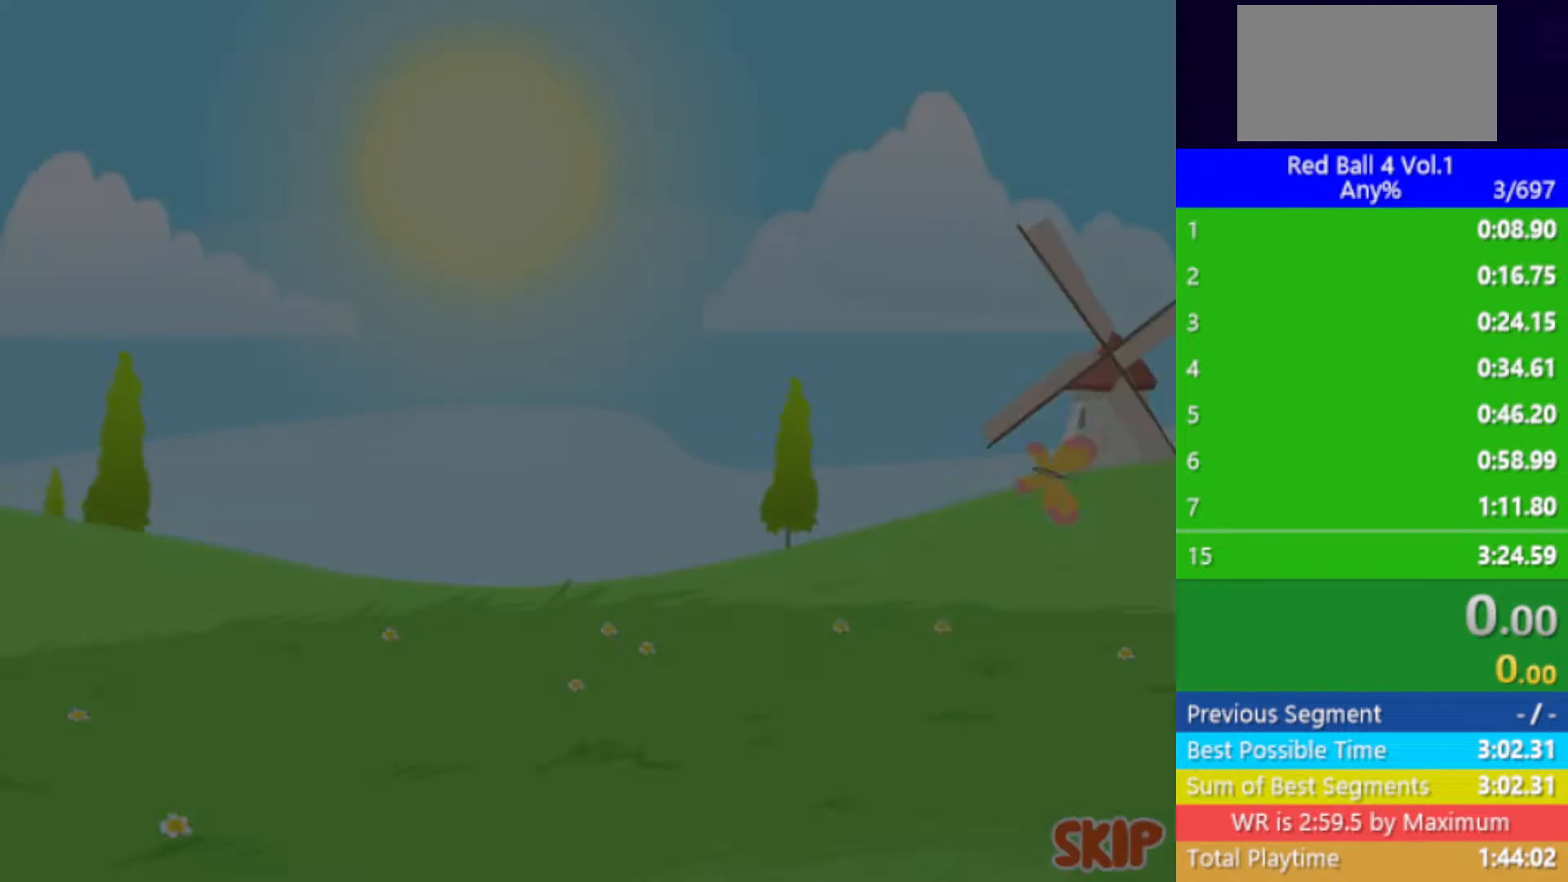
{"keys": ["right"], "events": []}
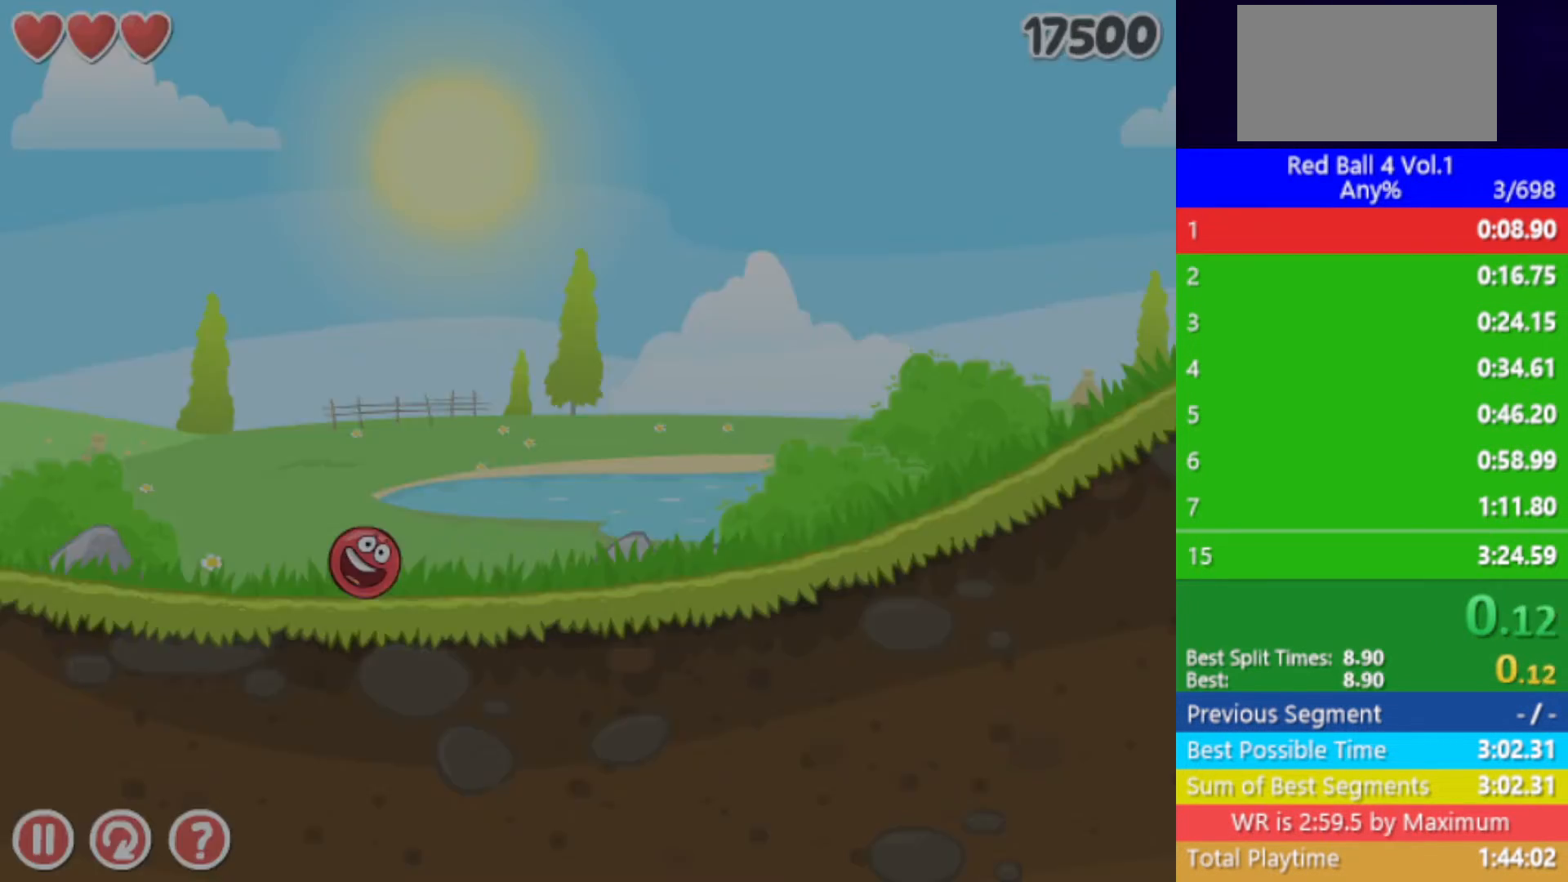
{"keys": ["right"], "events": []}
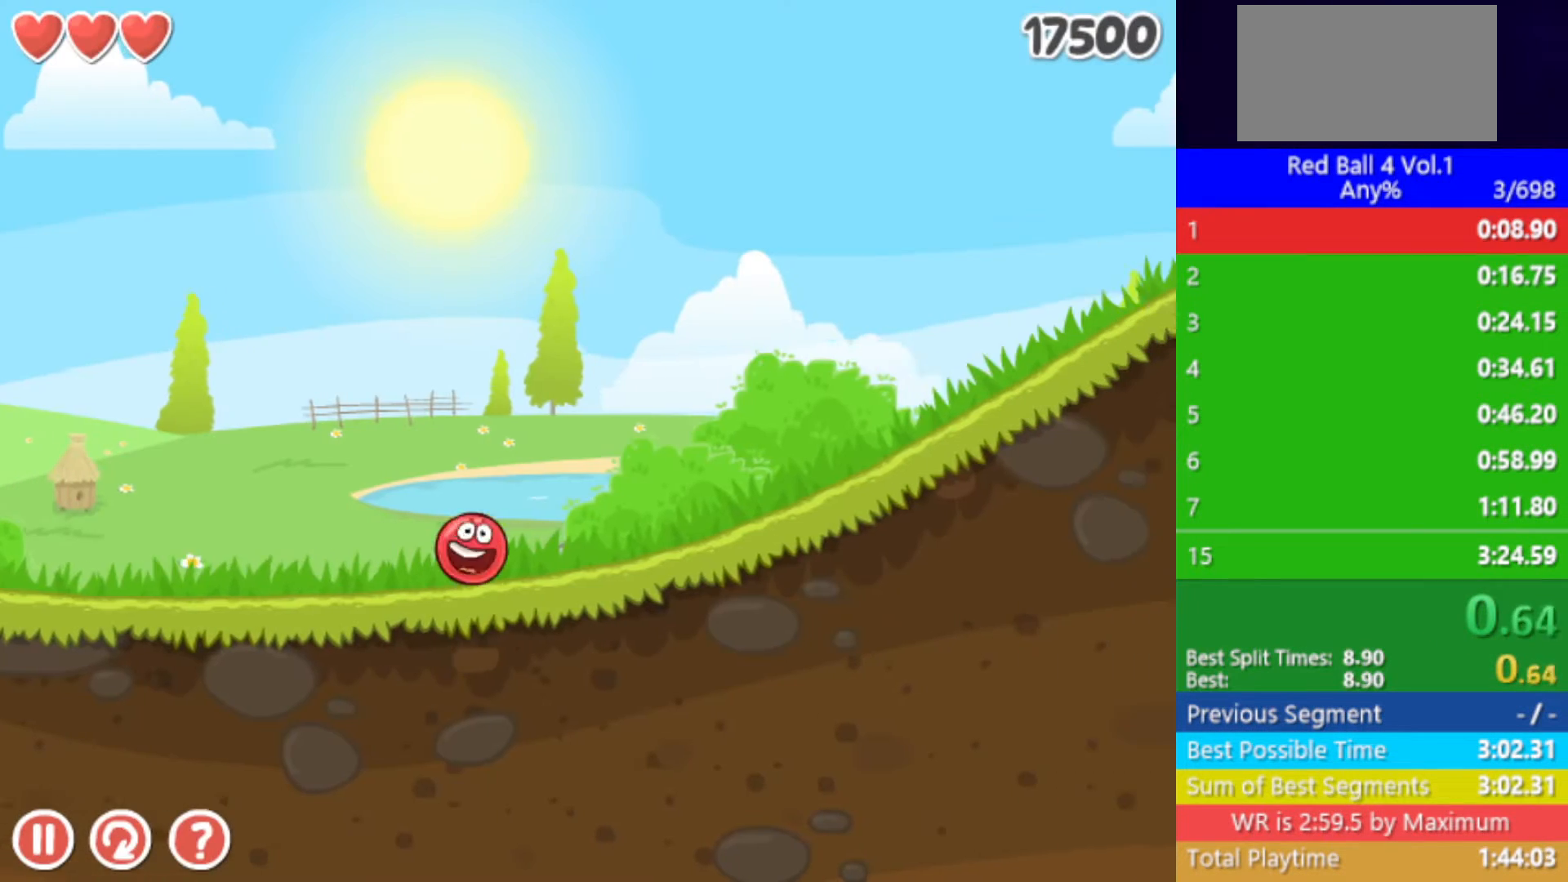
{"keys": ["right"], "events": []}
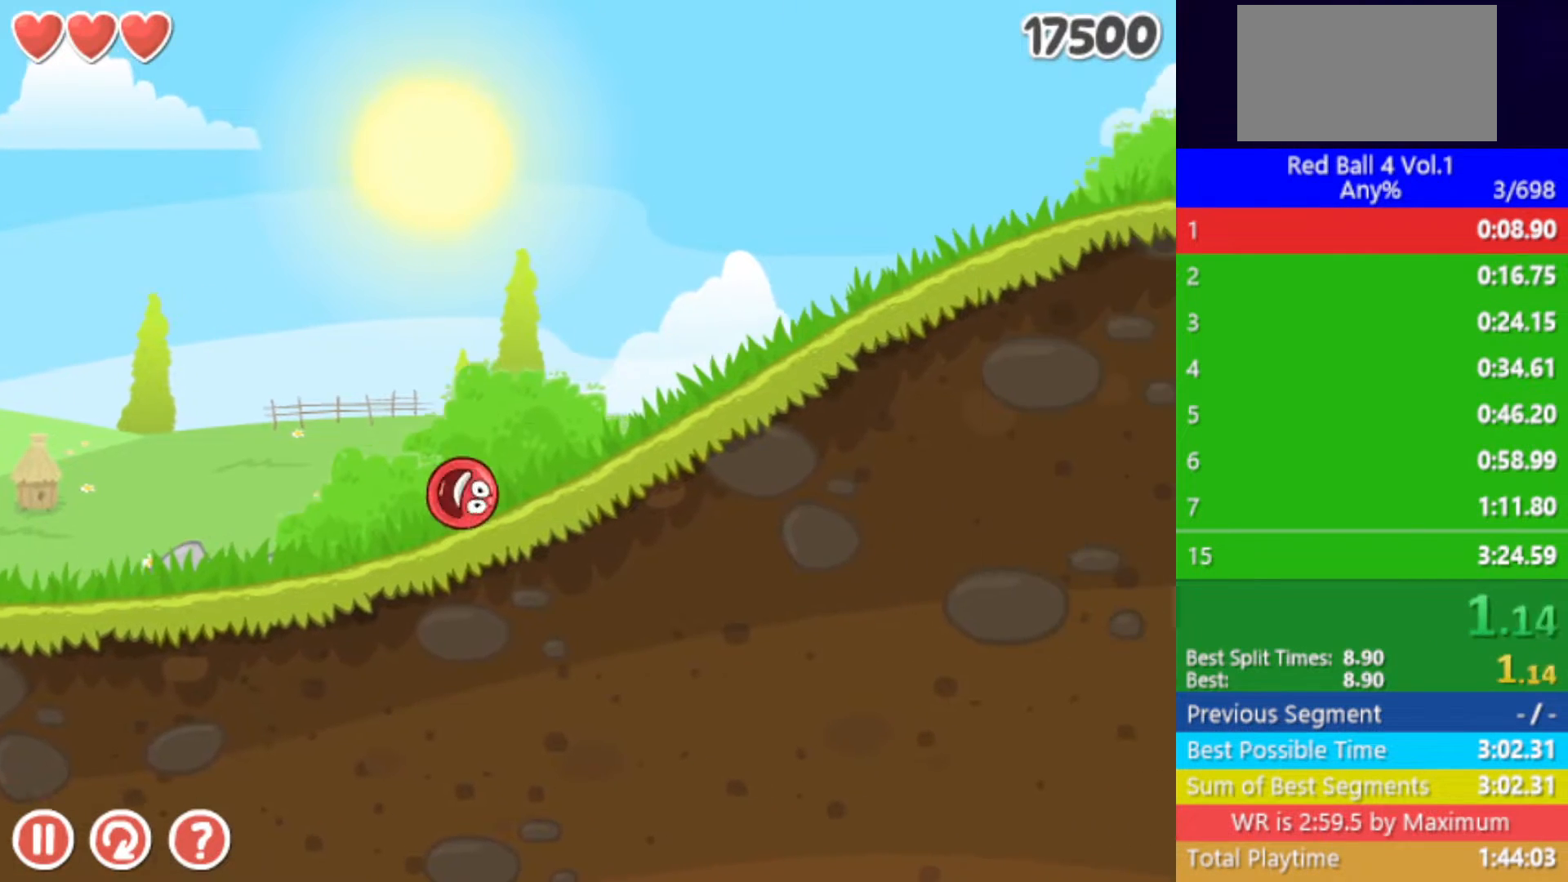
{"keys": ["right"], "events": []}
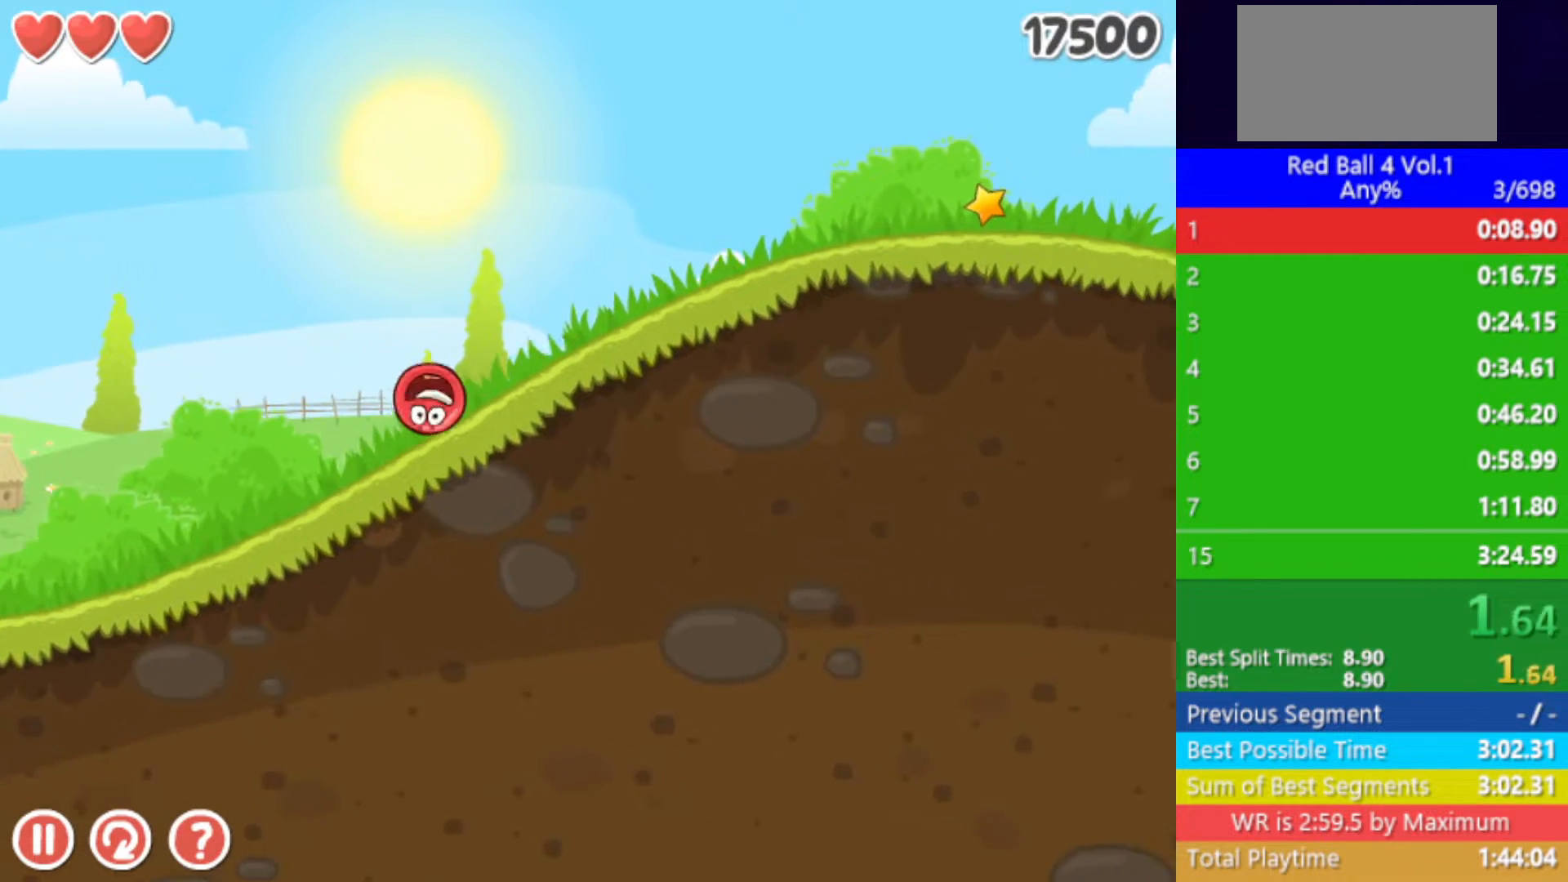
{"keys": ["right"], "events": []}
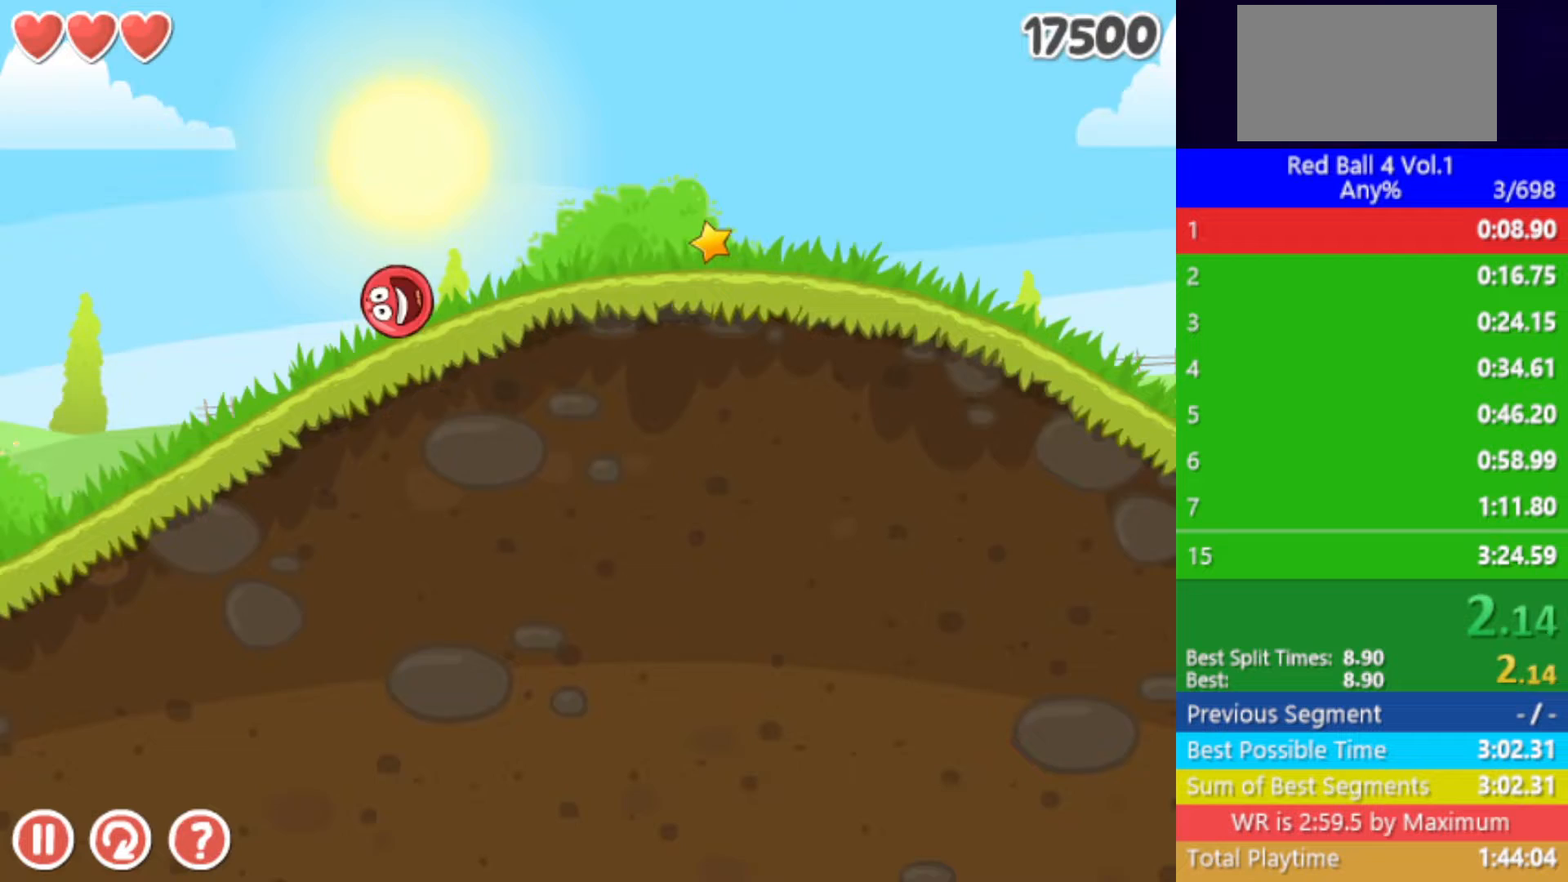
{"keys": ["right"], "events": []}